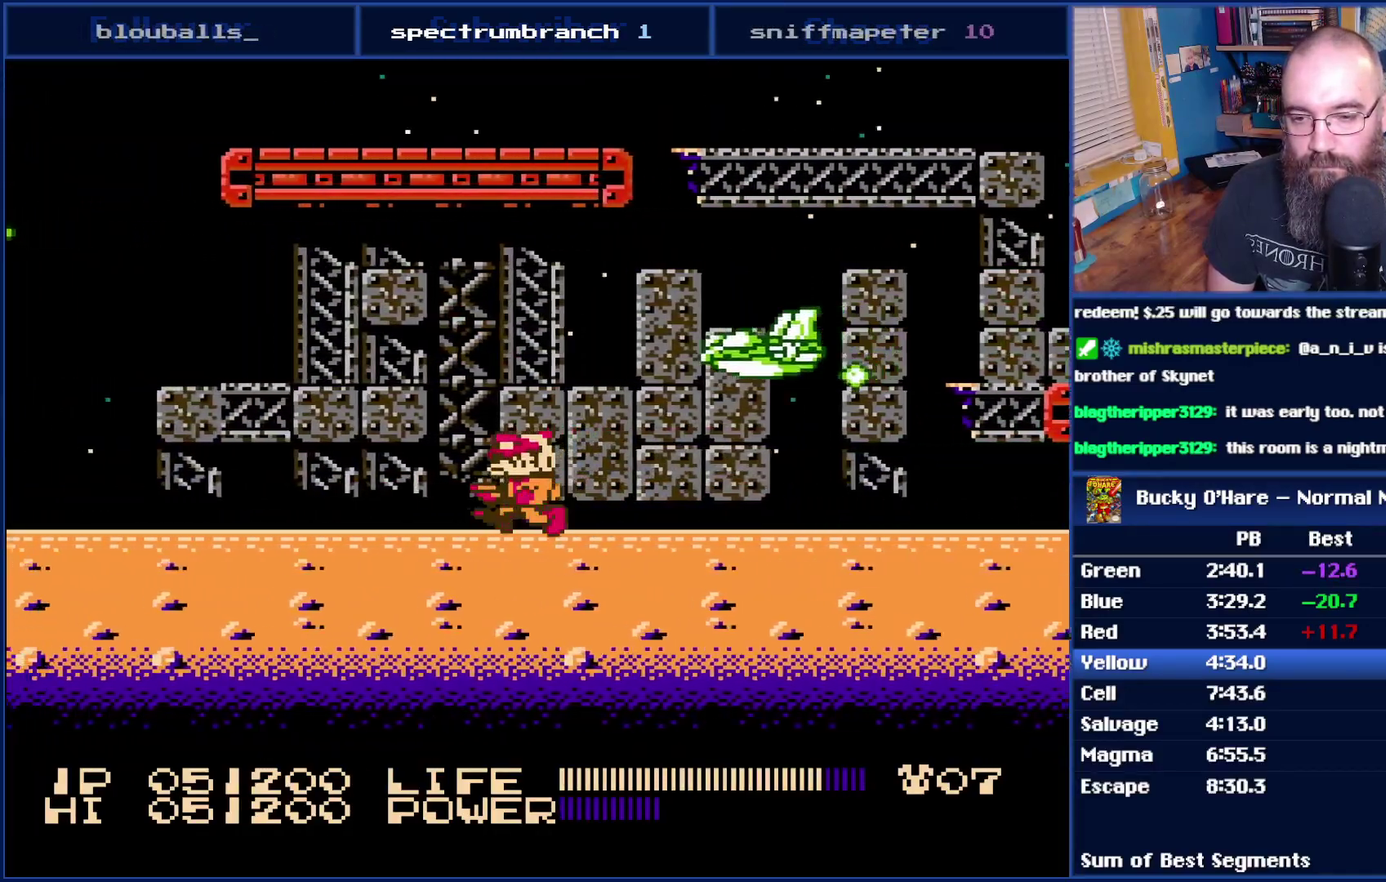
Gameplay with a controller (Nintendo layout); each line is a JSON object with the inputs held at the frame after it. "events" lists button and stick changes between this image and that frame as [ms after this image, input, new state], when the widget could be followed in between. Not read: L3 R3.
{"buttons": ["DPAD_LEFT"], "events": [[217, "B", "down"], [367, "B", "up"]]}
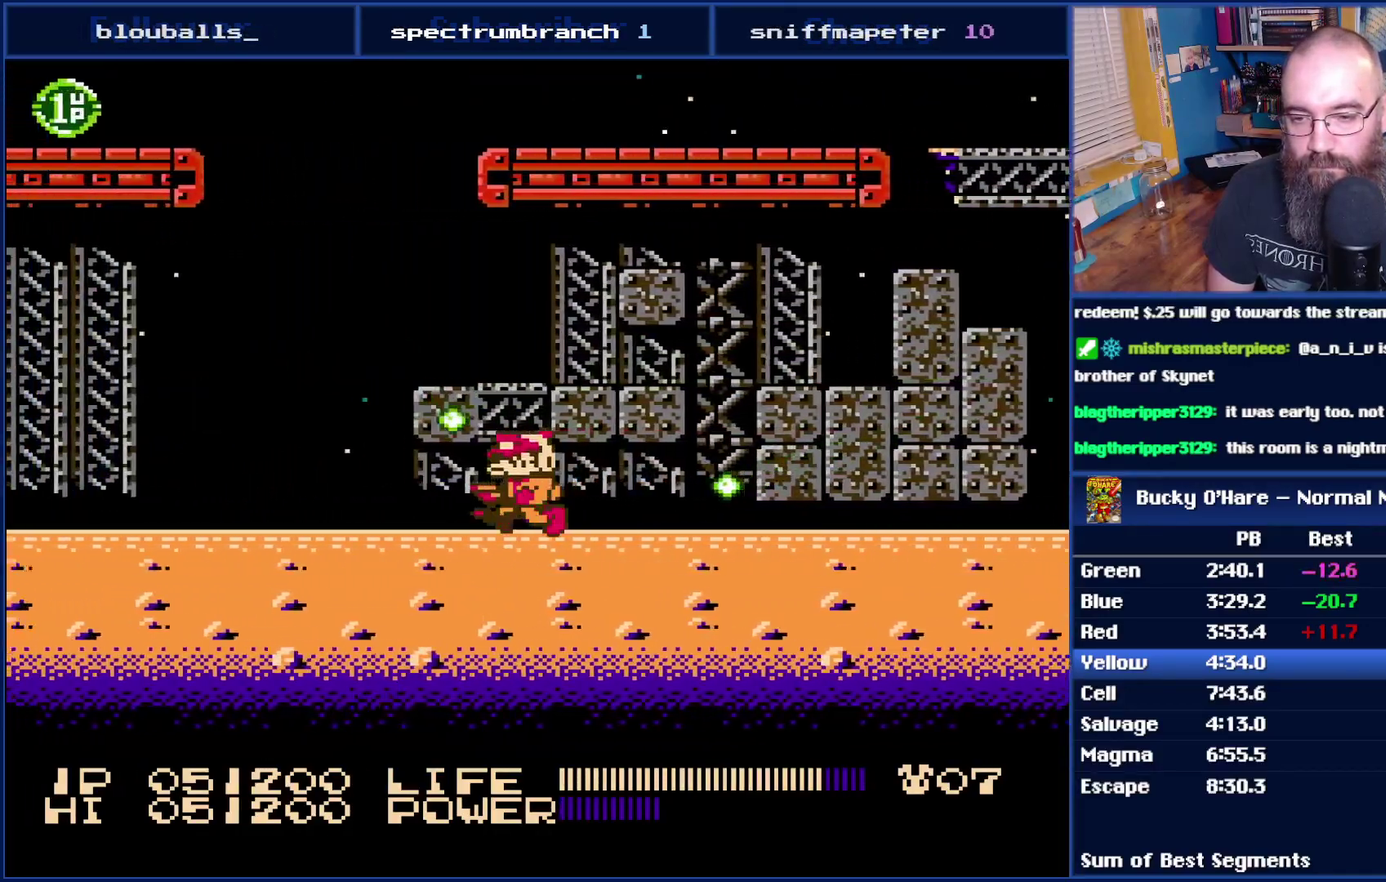
{"buttons": ["DPAD_LEFT"], "events": [[267, "B", "down"], [433, "B", "up"]]}
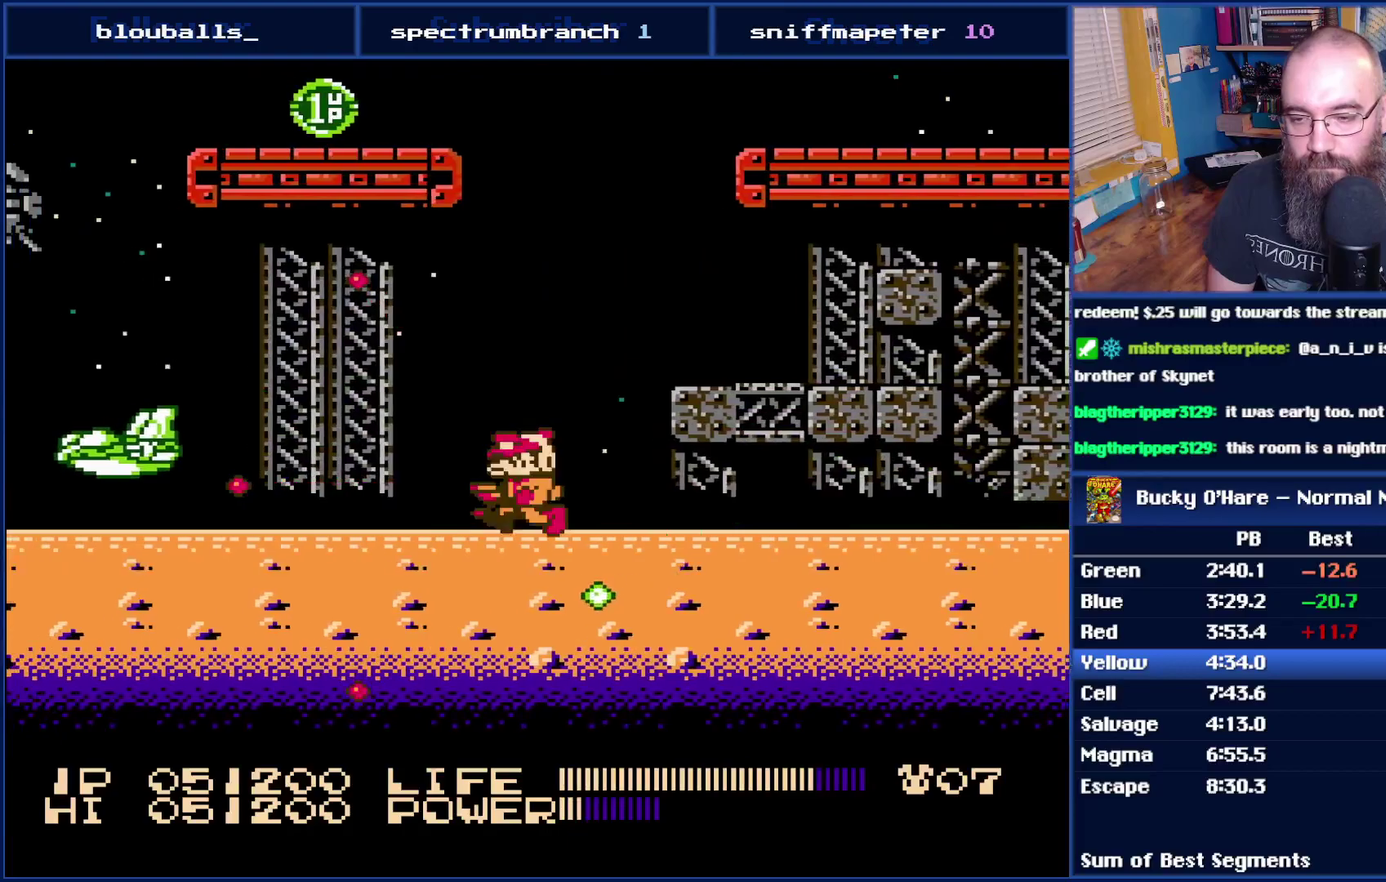
{"buttons": ["DPAD_LEFT"], "events": [[17, "B", "down"], [117, "B", "up"], [217, "B", "down"], [300, "B", "up"]]}
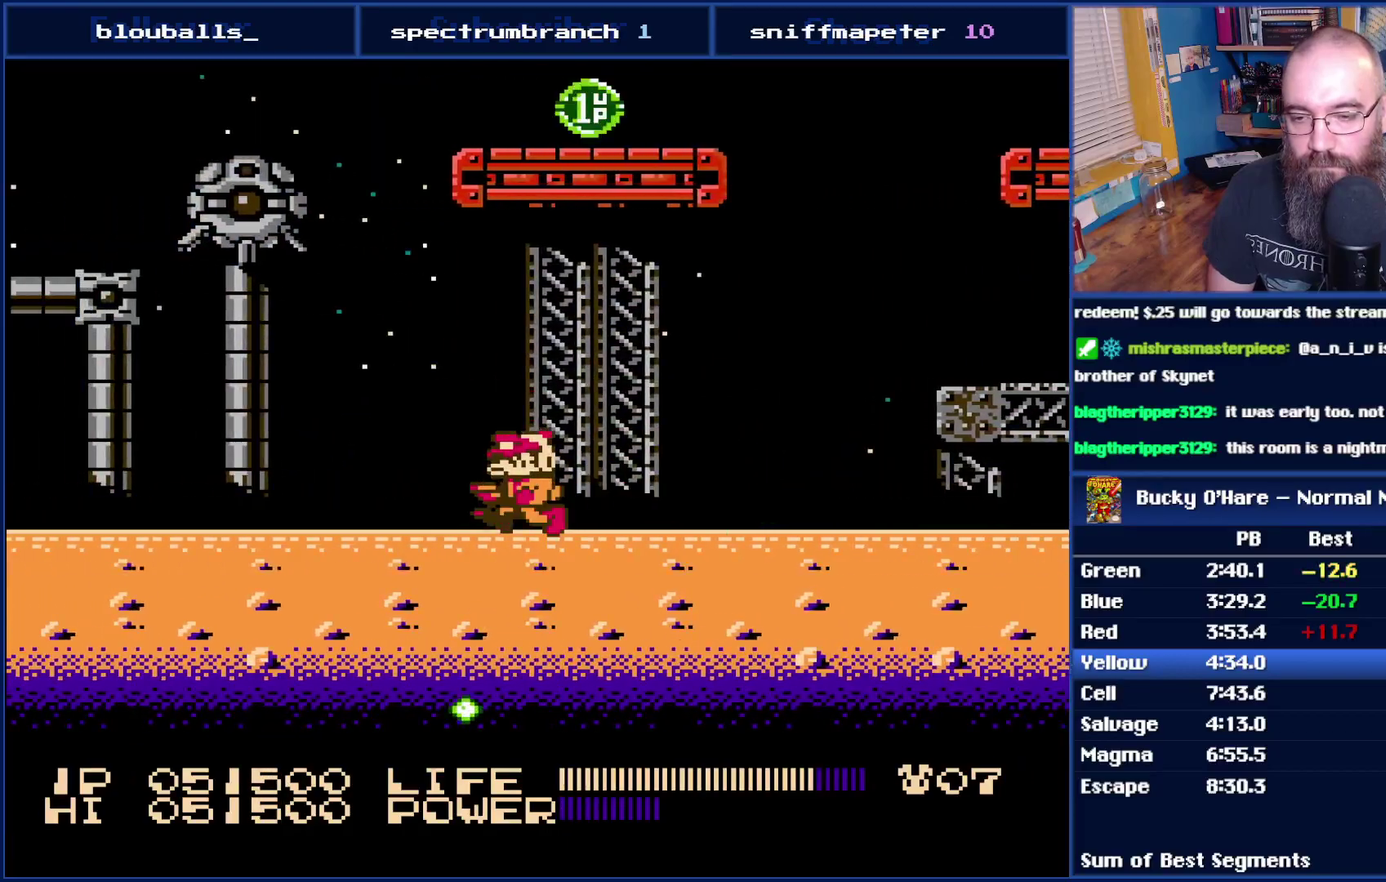
{"buttons": ["DPAD_LEFT"], "events": [[267, "B", "down"], [400, "B", "up"]]}
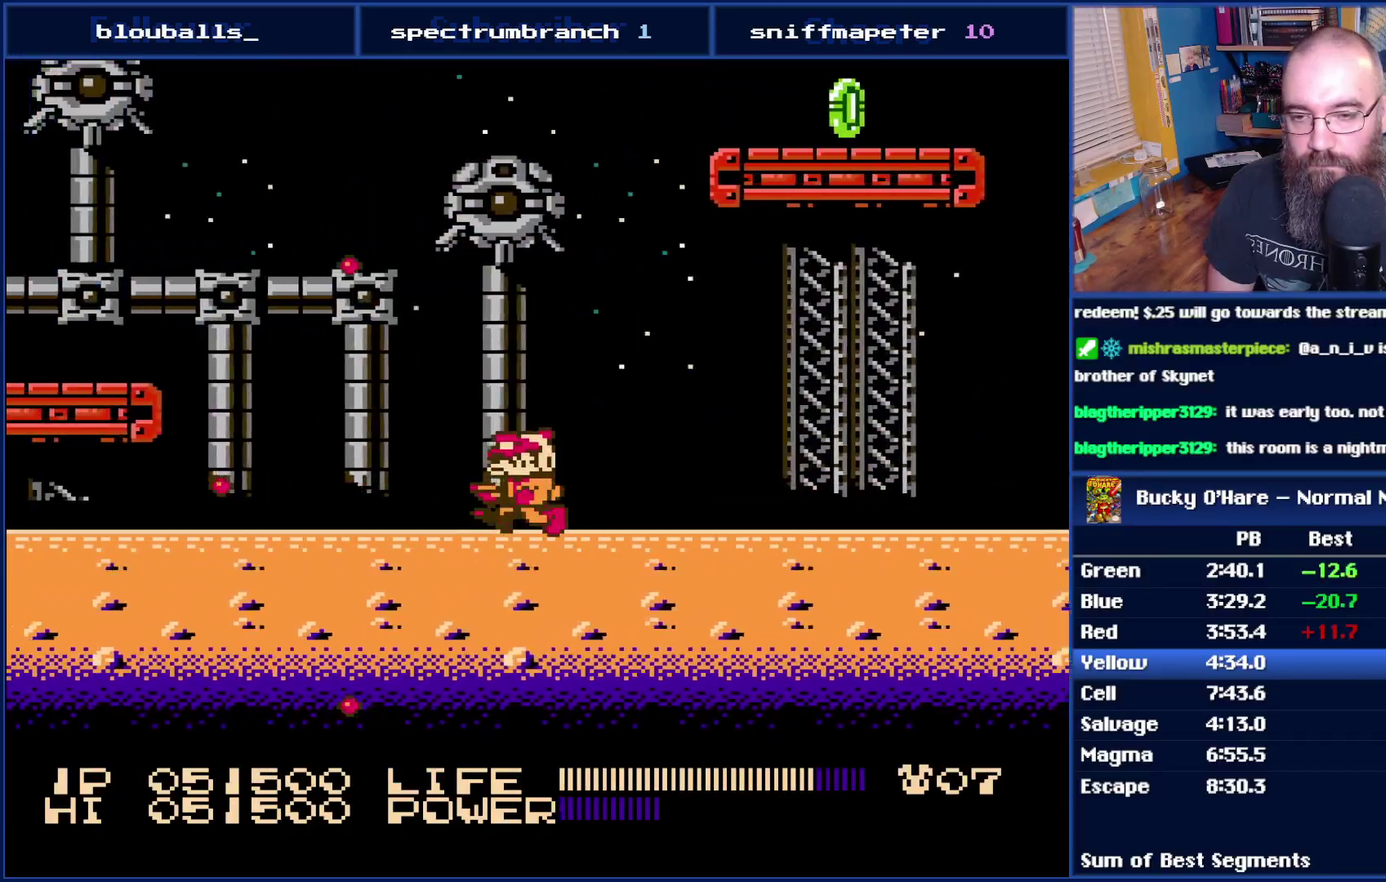
{"buttons": ["DPAD_LEFT"], "events": [[250, "B", "down"], [400, "B", "up"]]}
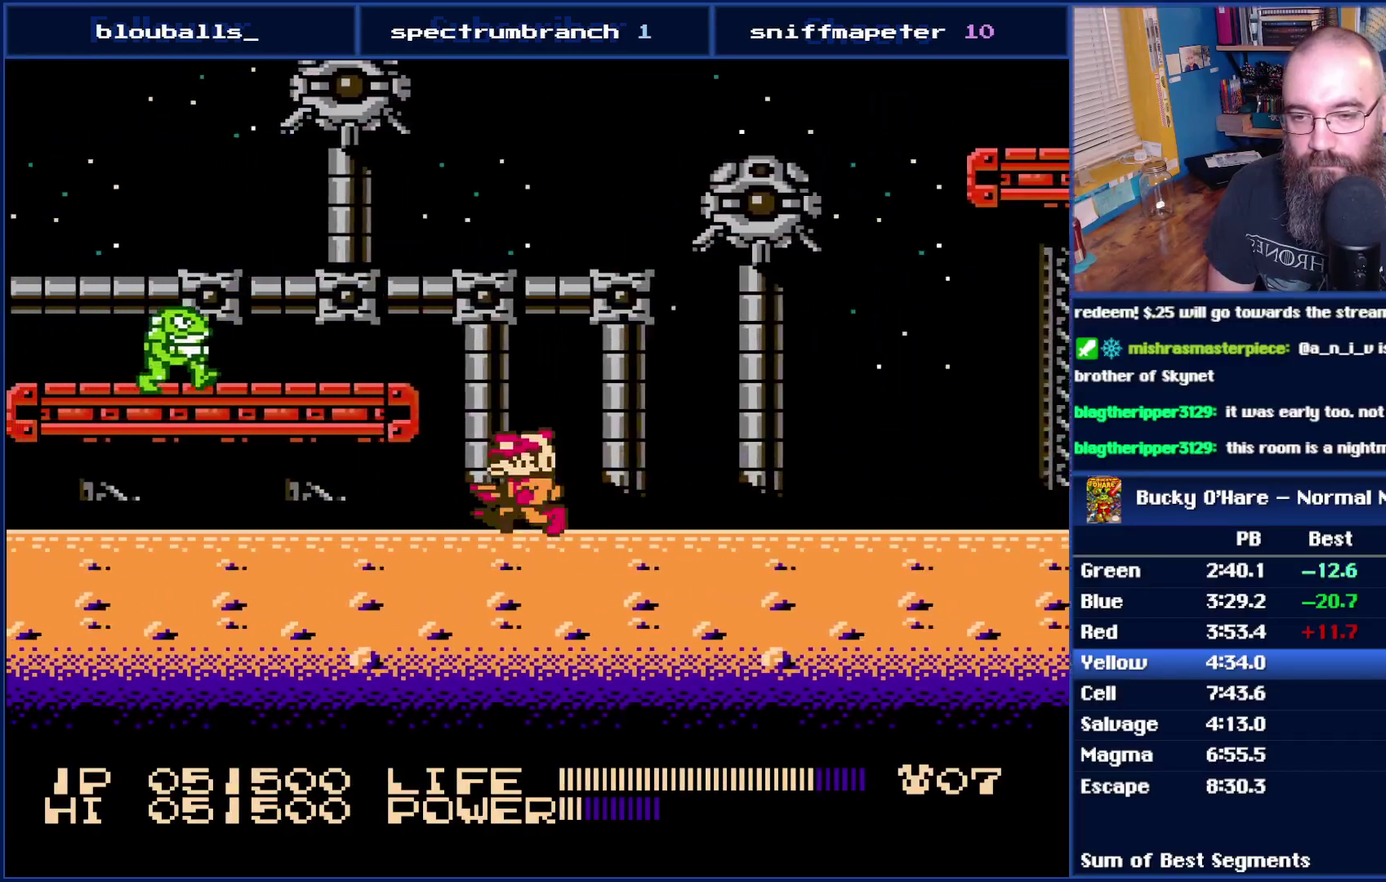
{"buttons": ["B", "DPAD_LEFT"], "events": [[117, "B", "down"], [267, "B", "up"], [433, "B", "down"]]}
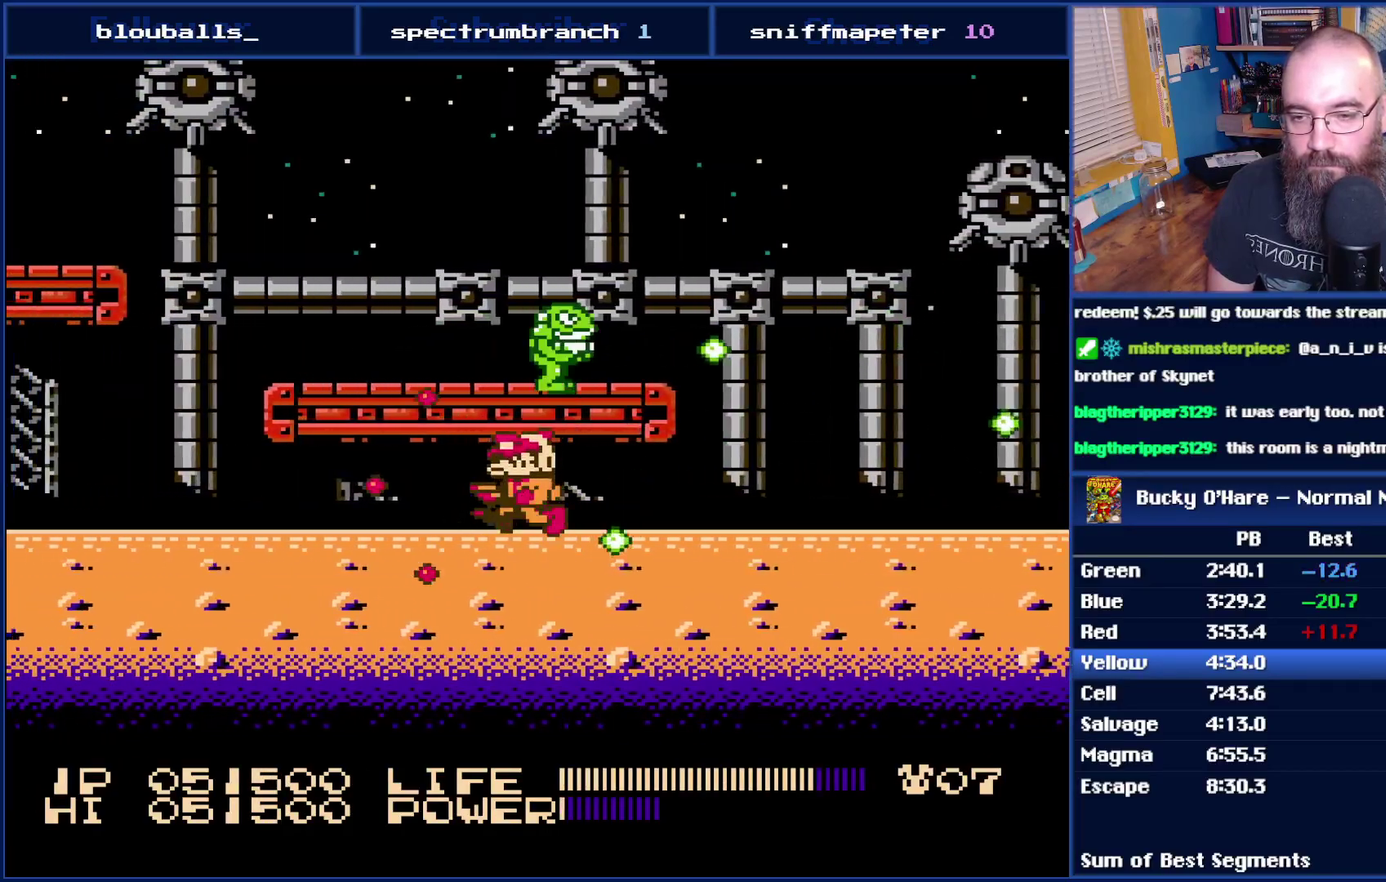
{"buttons": ["DPAD_LEFT"], "events": [[50, "B", "up"], [267, "B", "down"], [400, "B", "up"]]}
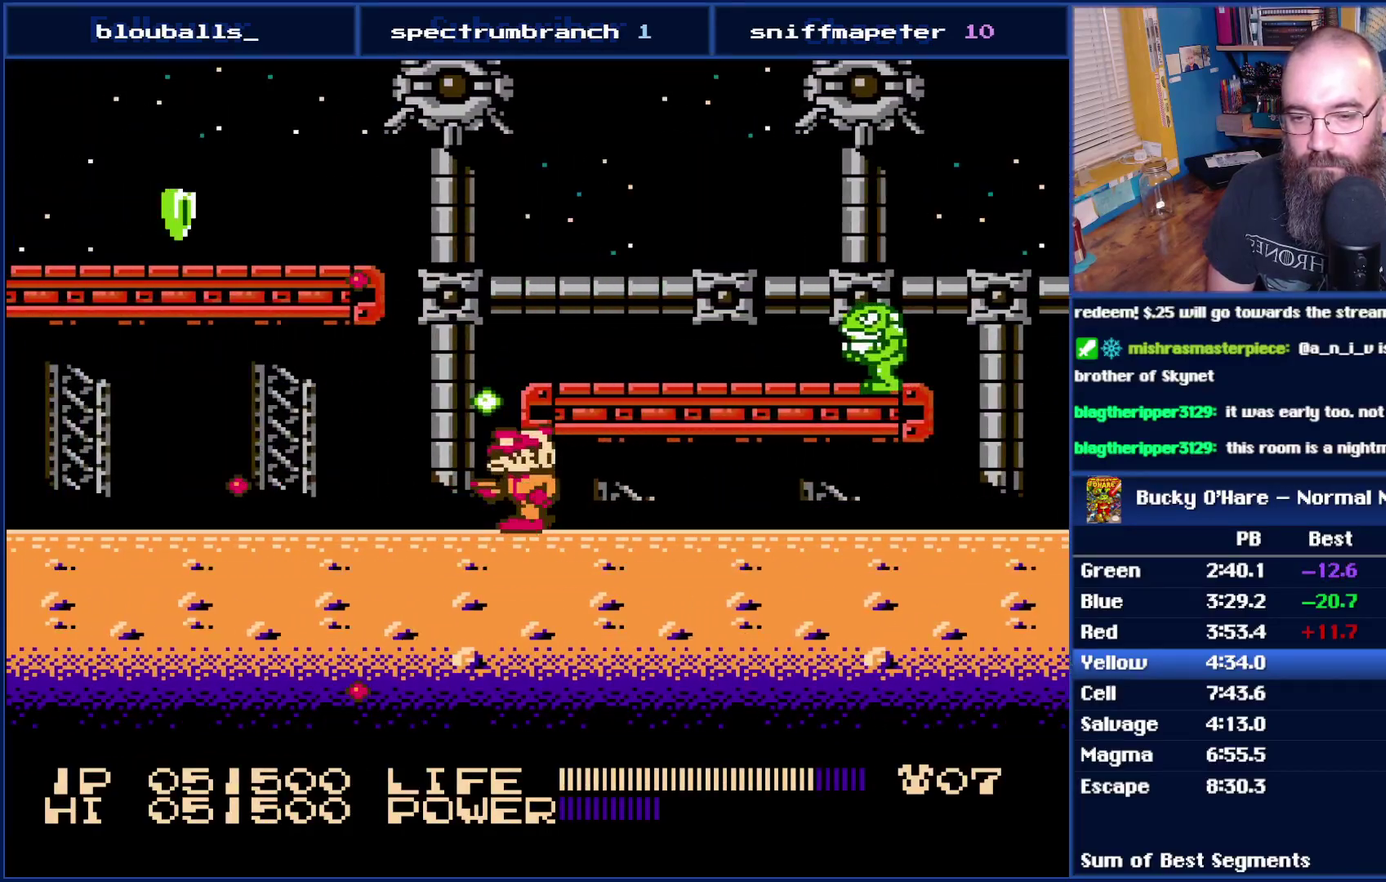
{"buttons": ["DPAD_LEFT"], "events": [[50, "B", "down"], [183, "B", "up"], [300, "B", "down"], [433, "B", "up"]]}
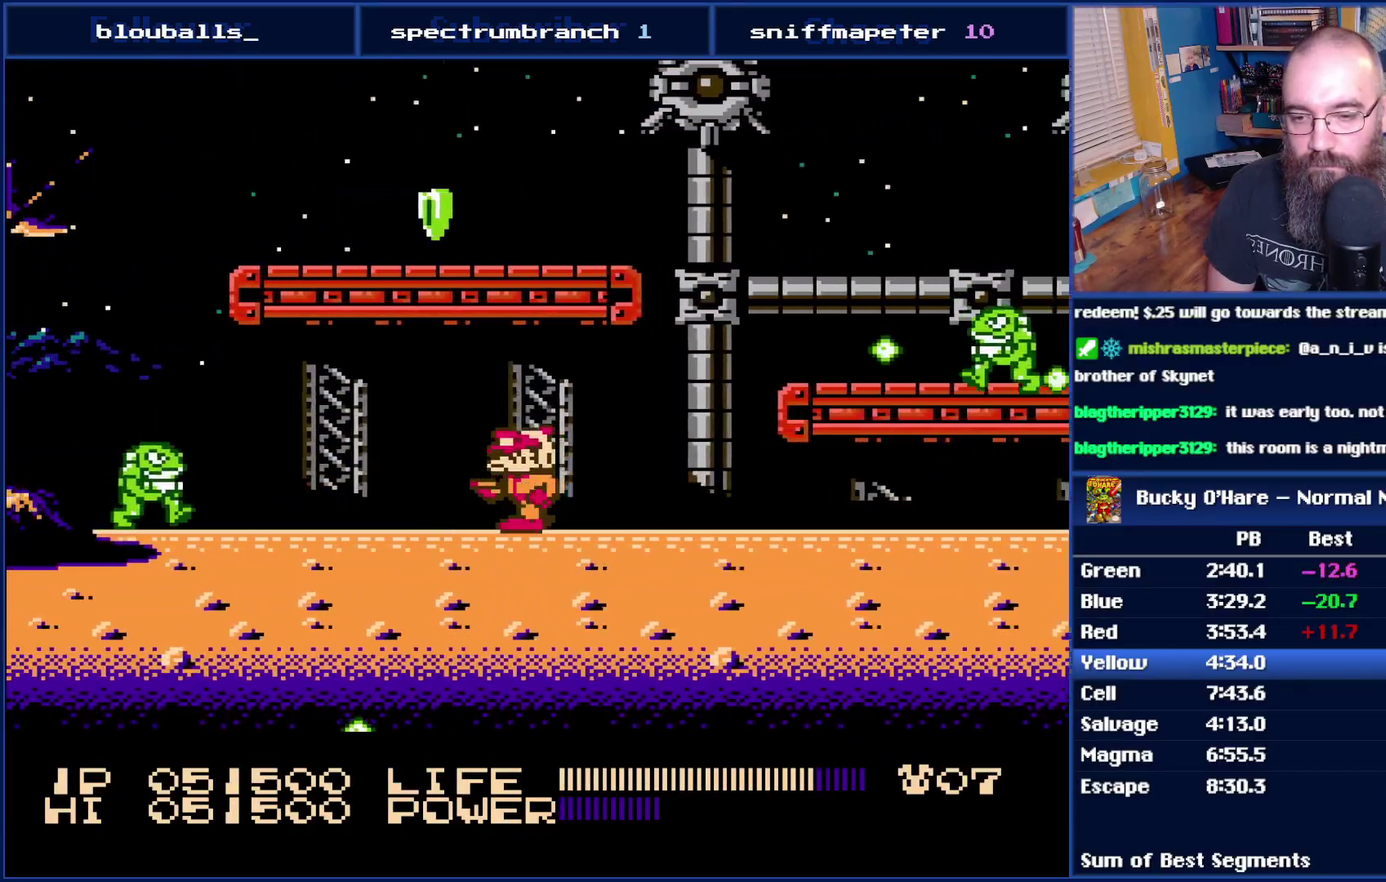
{"buttons": ["DPAD_LEFT"], "events": [[50, "B", "down"], [150, "B", "up"], [267, "A", "down"], [433, "A", "up"]]}
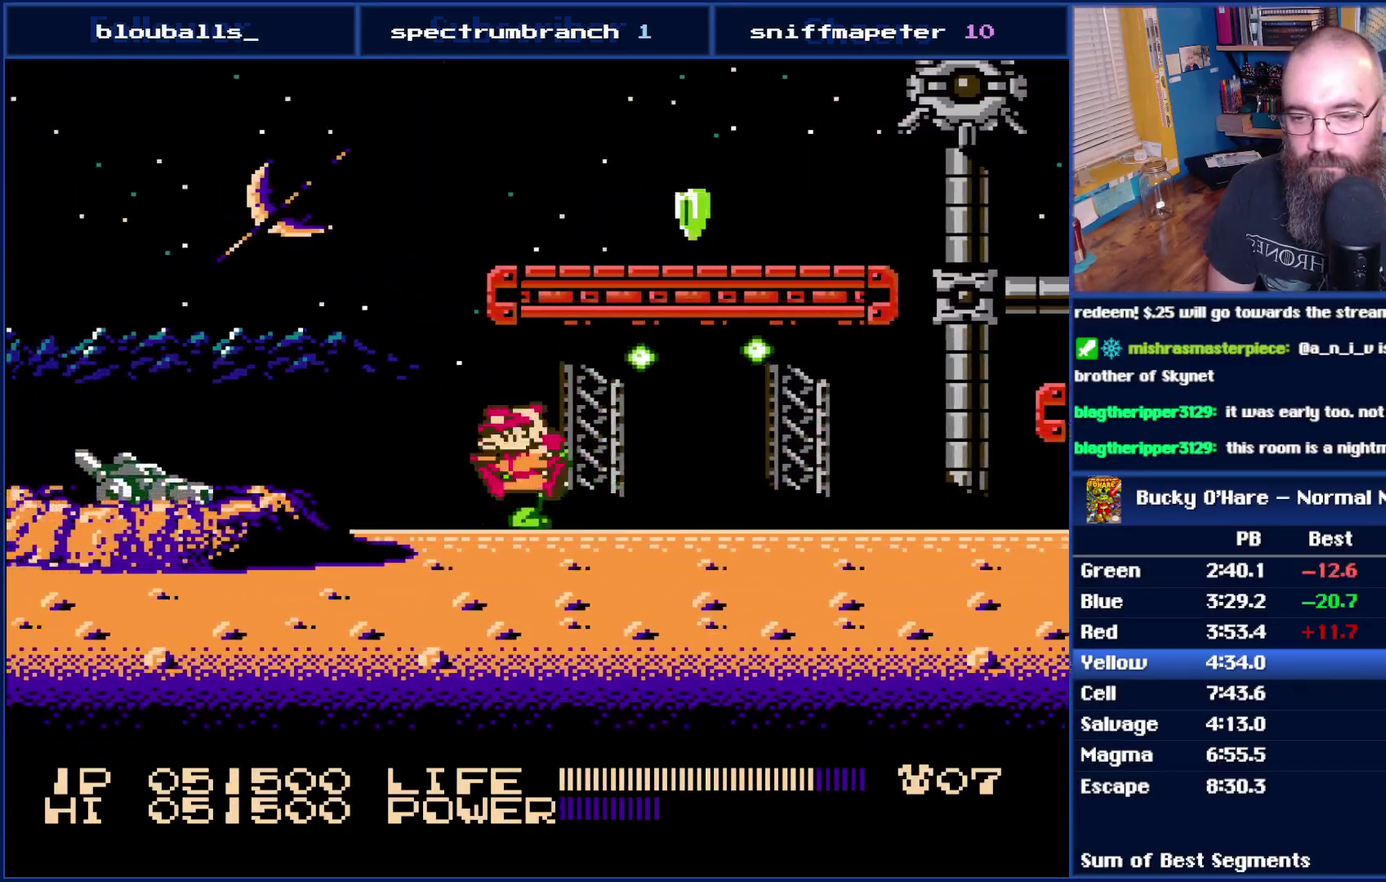
{"buttons": ["DPAD_LEFT"], "events": [[200, "A", "down"], [300, "A", "up"]]}
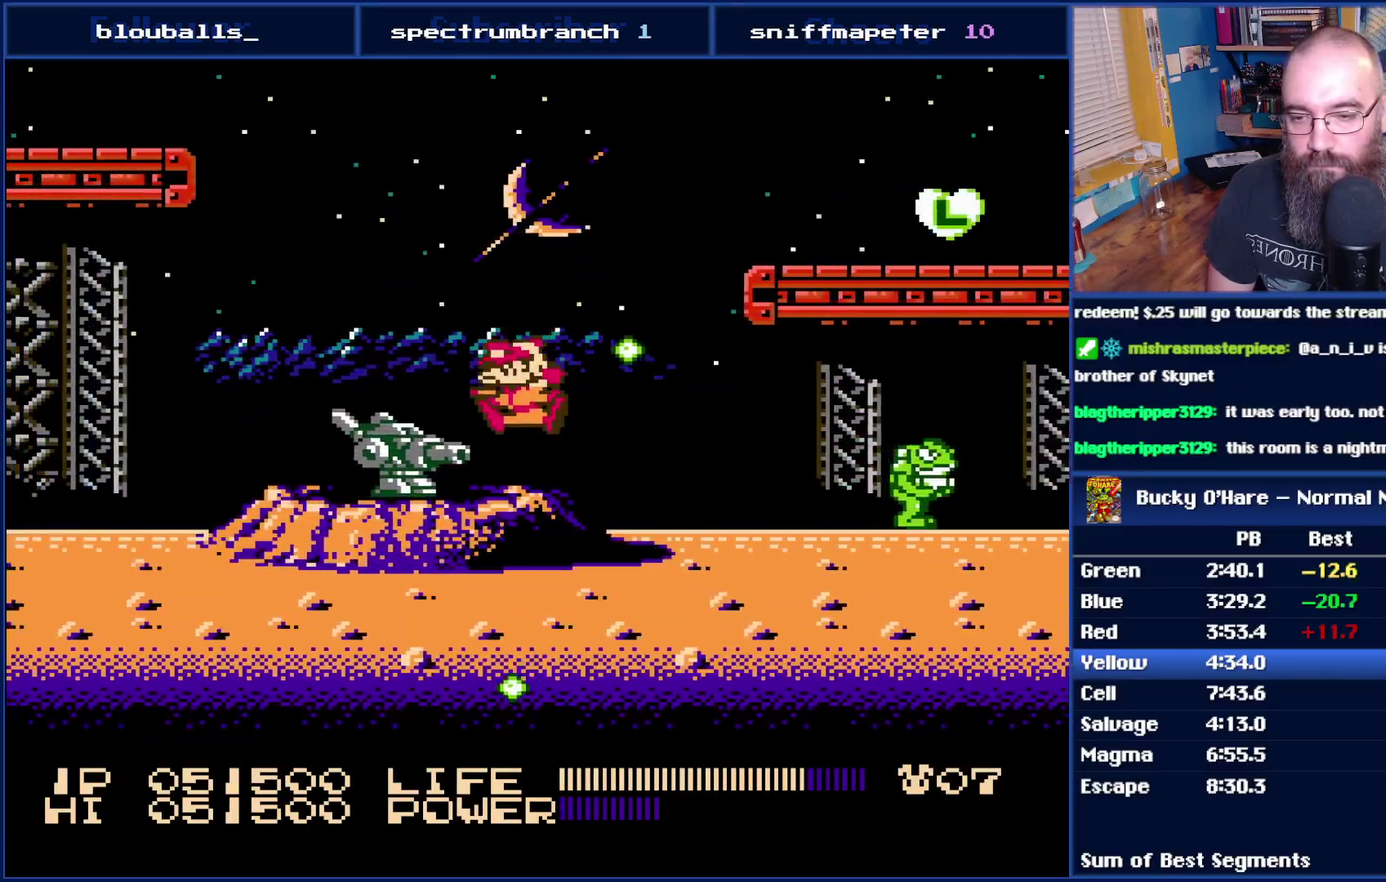
{"buttons": ["DPAD_LEFT"], "events": [[117, "A", "down"], [250, "A", "up"]]}
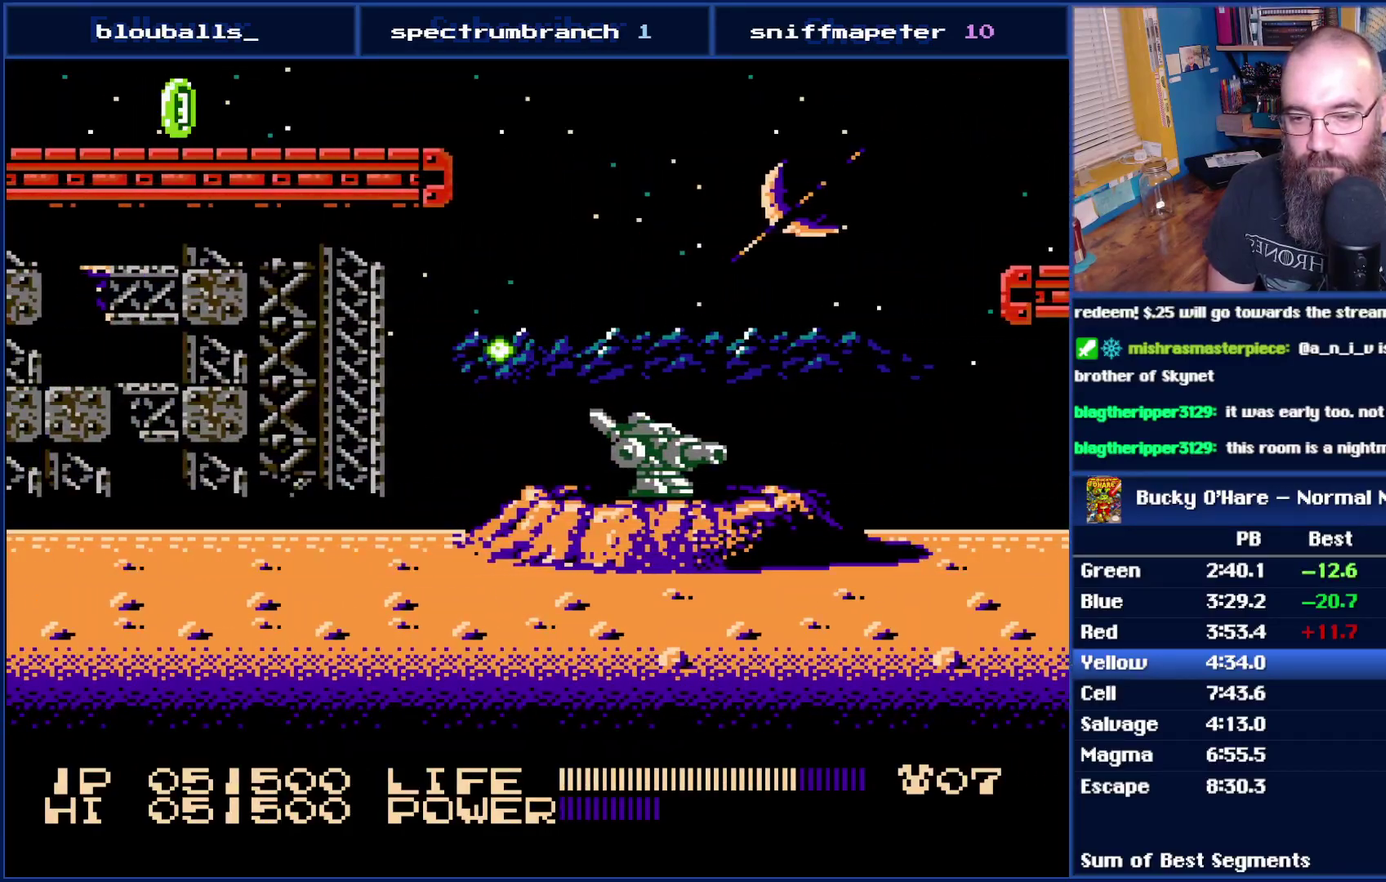
{"buttons": ["DPAD_LEFT"], "events": []}
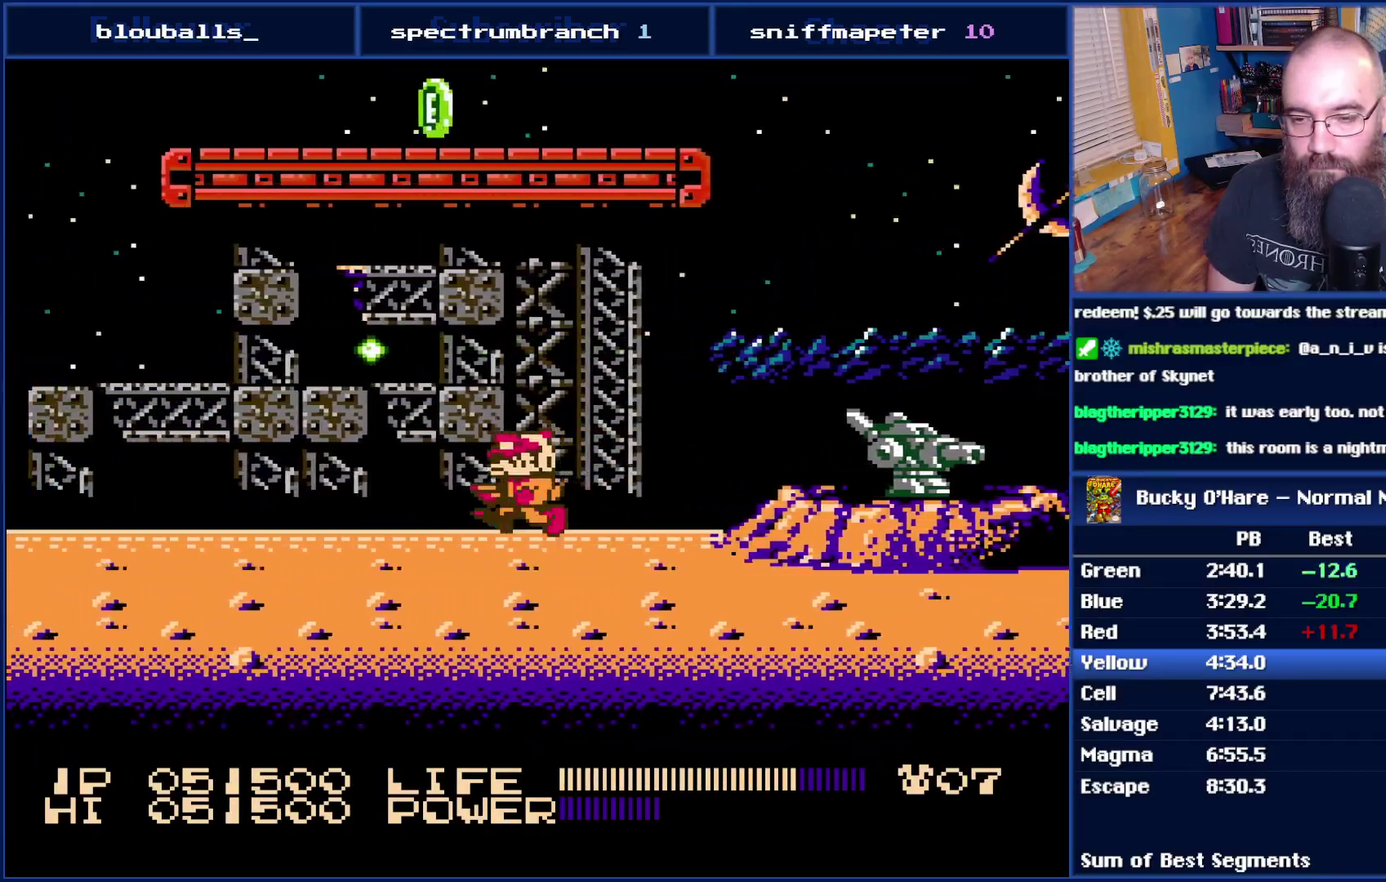
{"buttons": ["DPAD_LEFT"], "events": []}
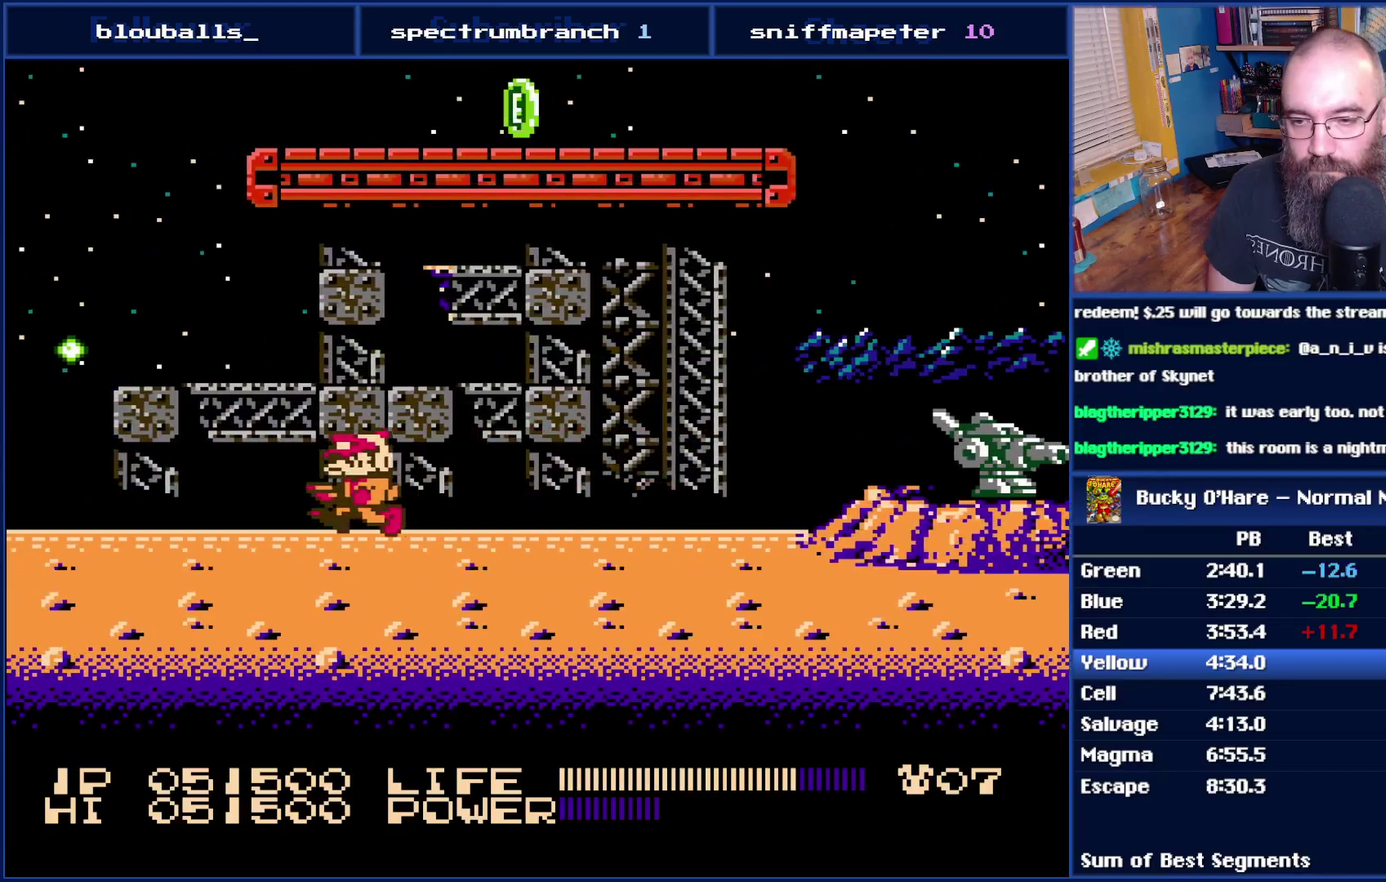
{"buttons": ["DPAD_LEFT"], "events": []}
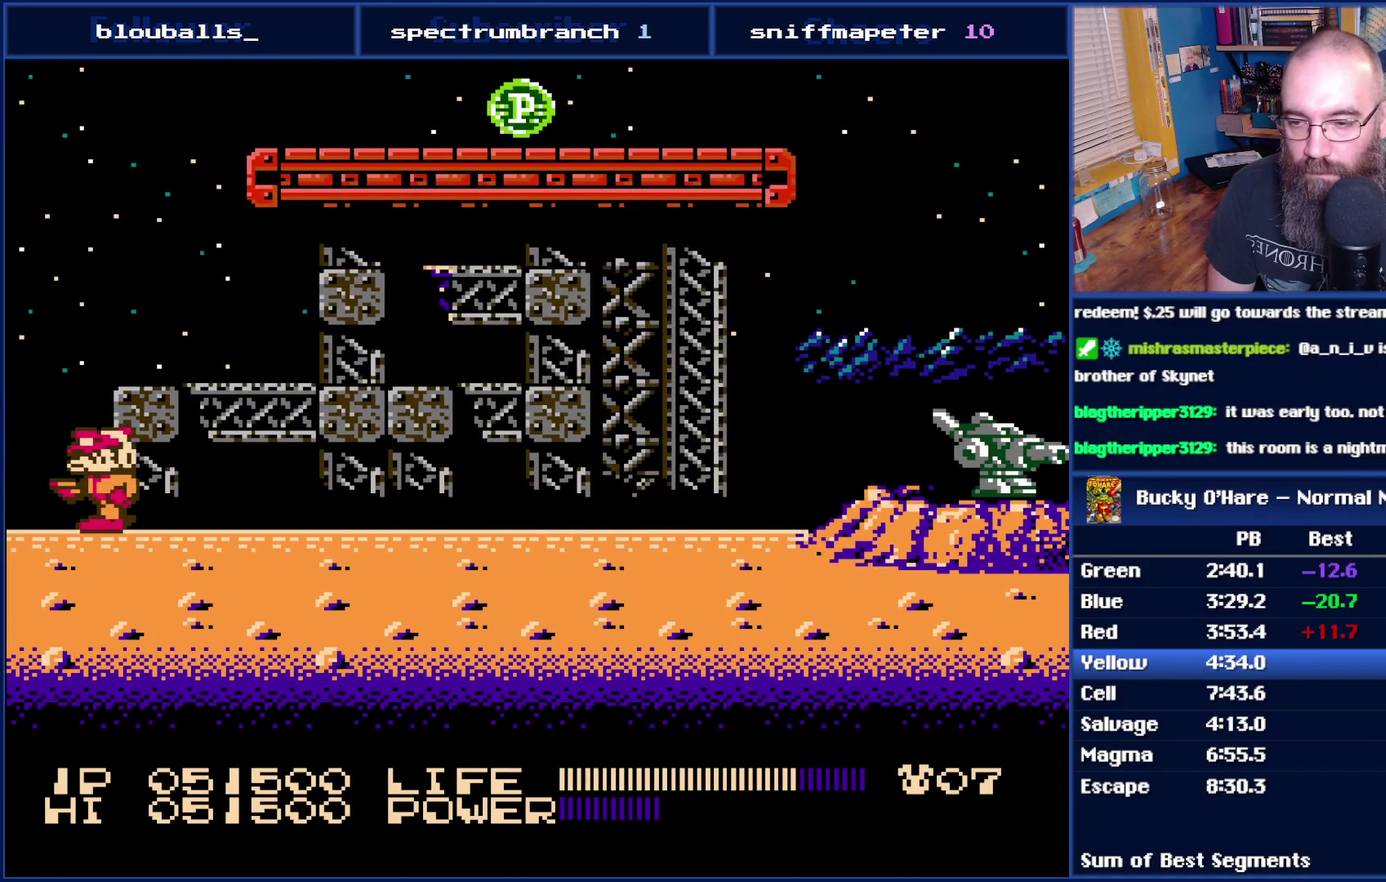
{"buttons": ["DPAD_LEFT"], "events": []}
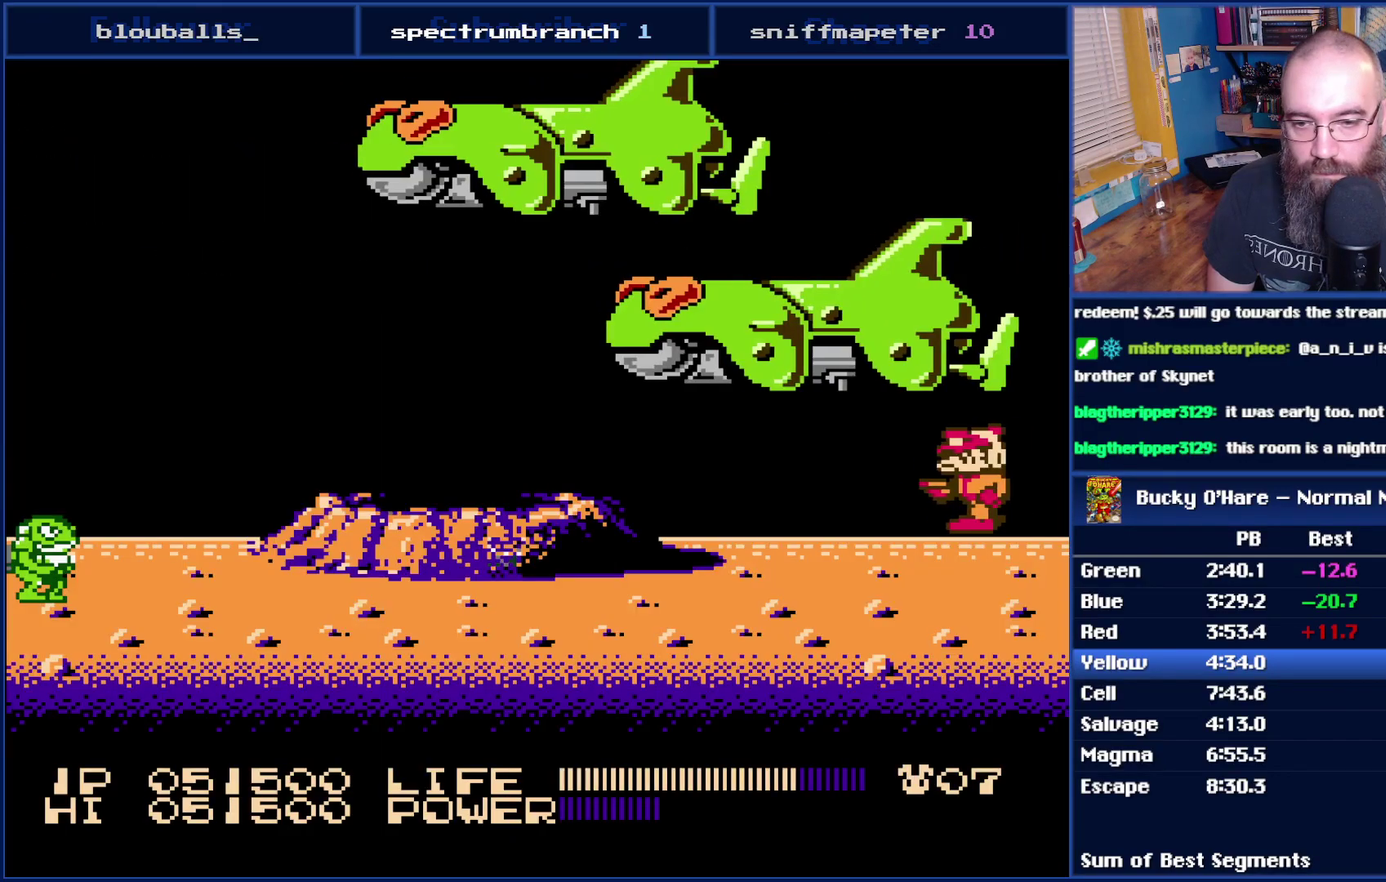
{"buttons": ["A", "DPAD_LEFT"], "events": [[433, "A", "down"]]}
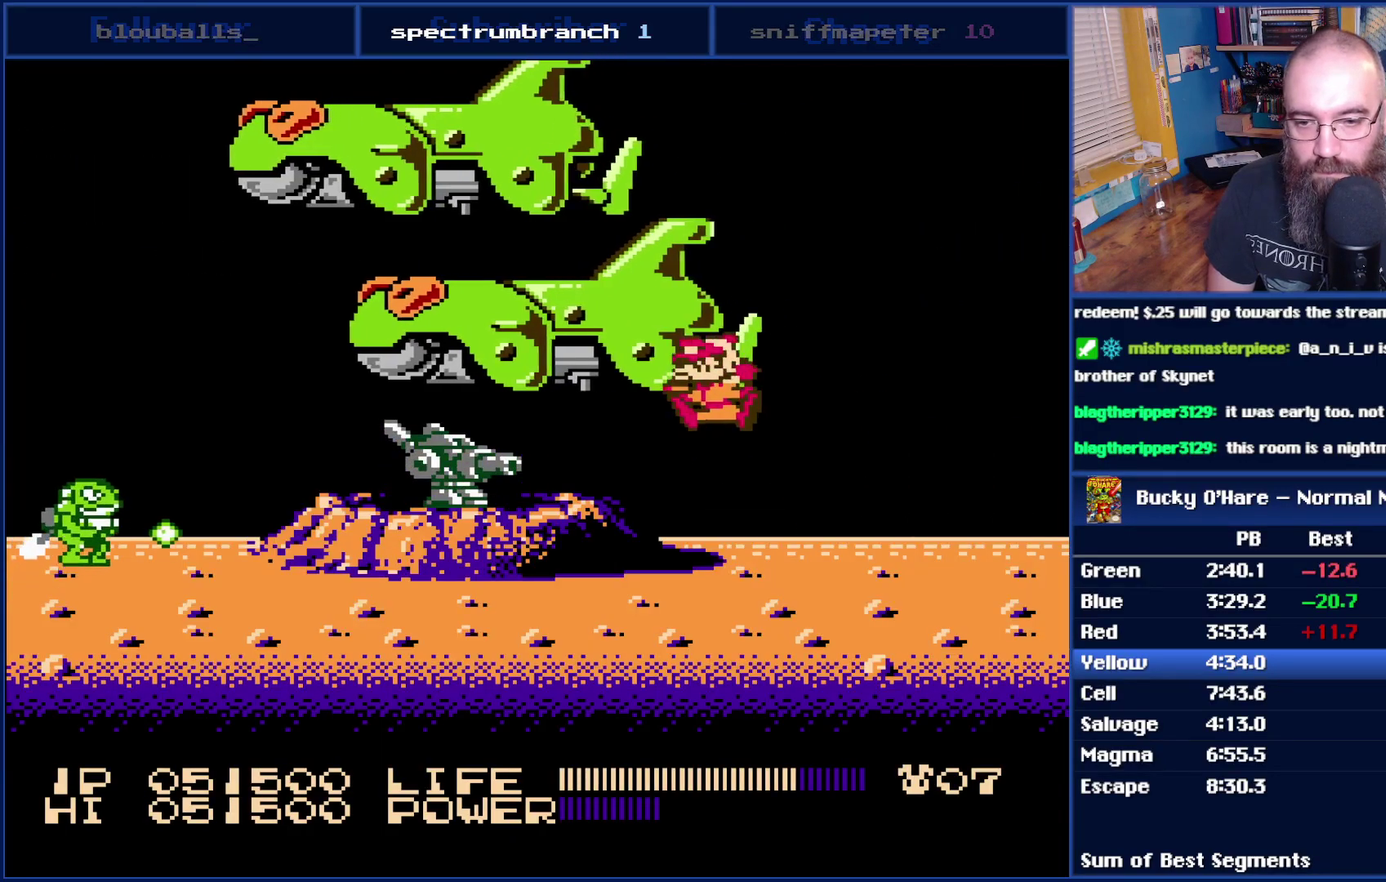
{"buttons": ["B", "DPAD_LEFT"], "events": [[267, "A", "up"], [400, "B", "down"]]}
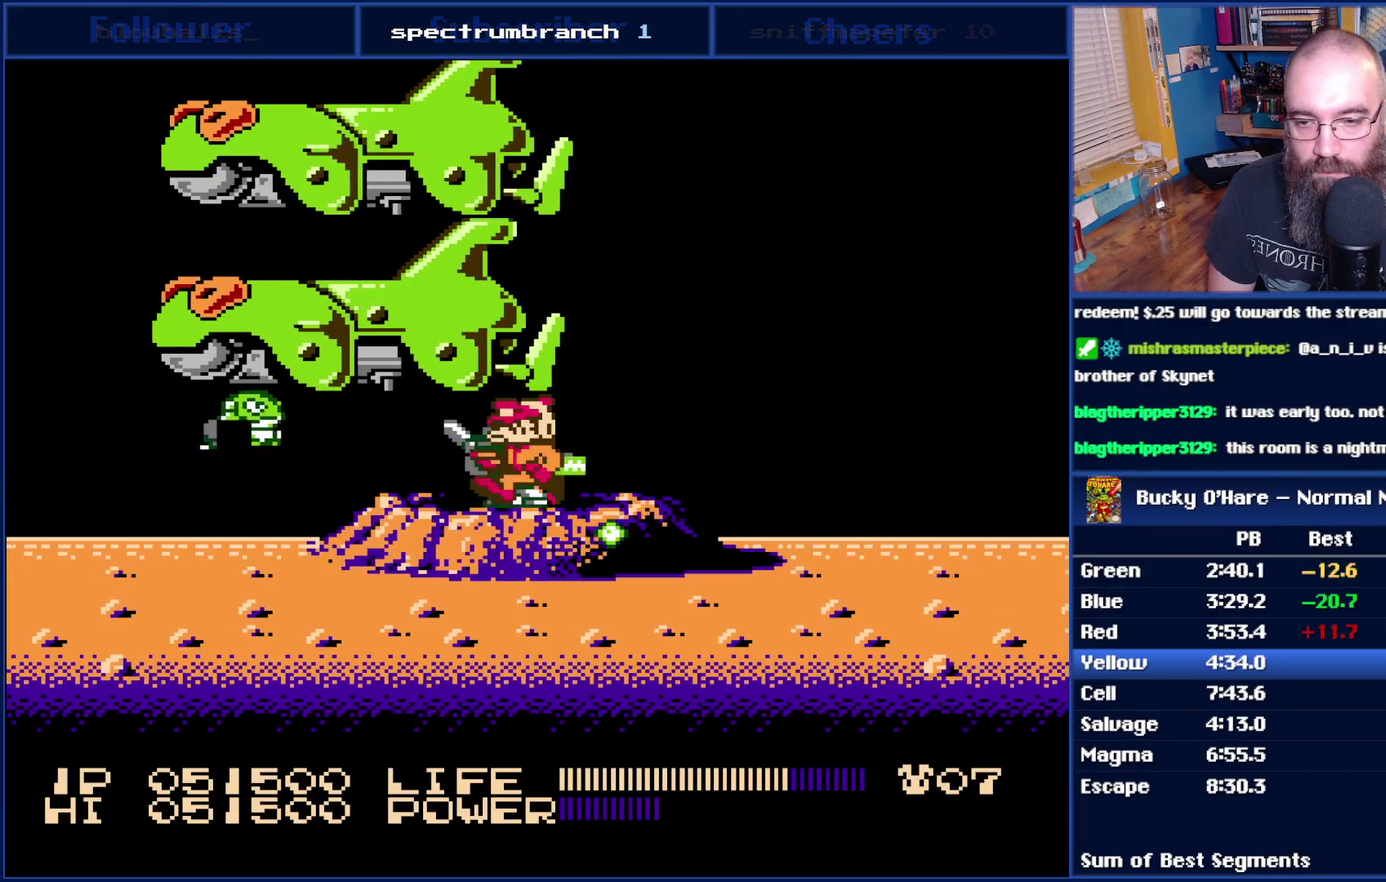
{"buttons": ["B", "DPAD_LEFT"], "events": [[17, "B", "up"], [117, "B", "down"], [183, "B", "up"], [250, "B", "down"], [367, "B", "up"], [433, "B", "down"]]}
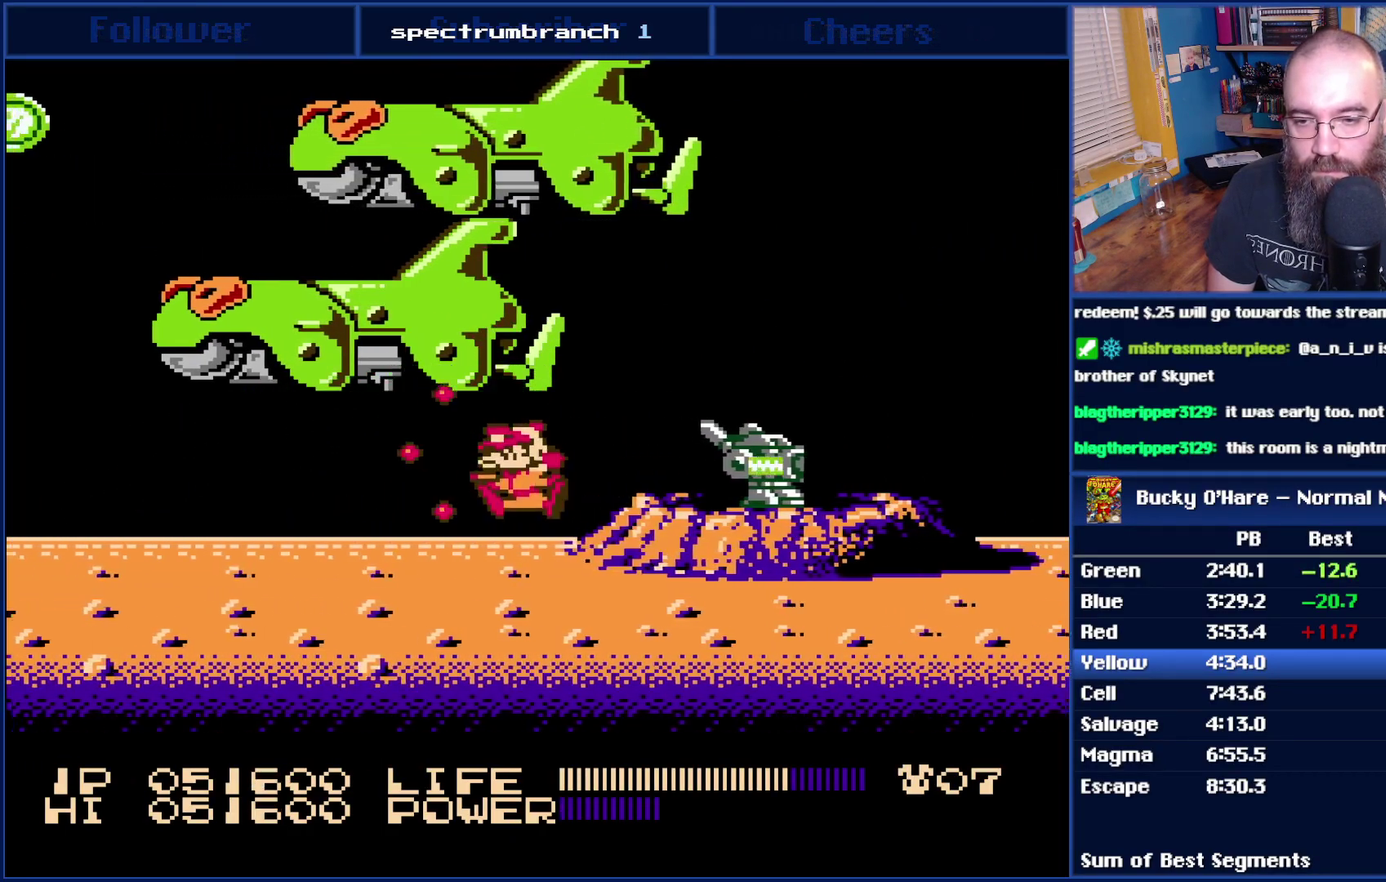
{"buttons": ["DPAD_LEFT"], "events": [[17, "B", "up"]]}
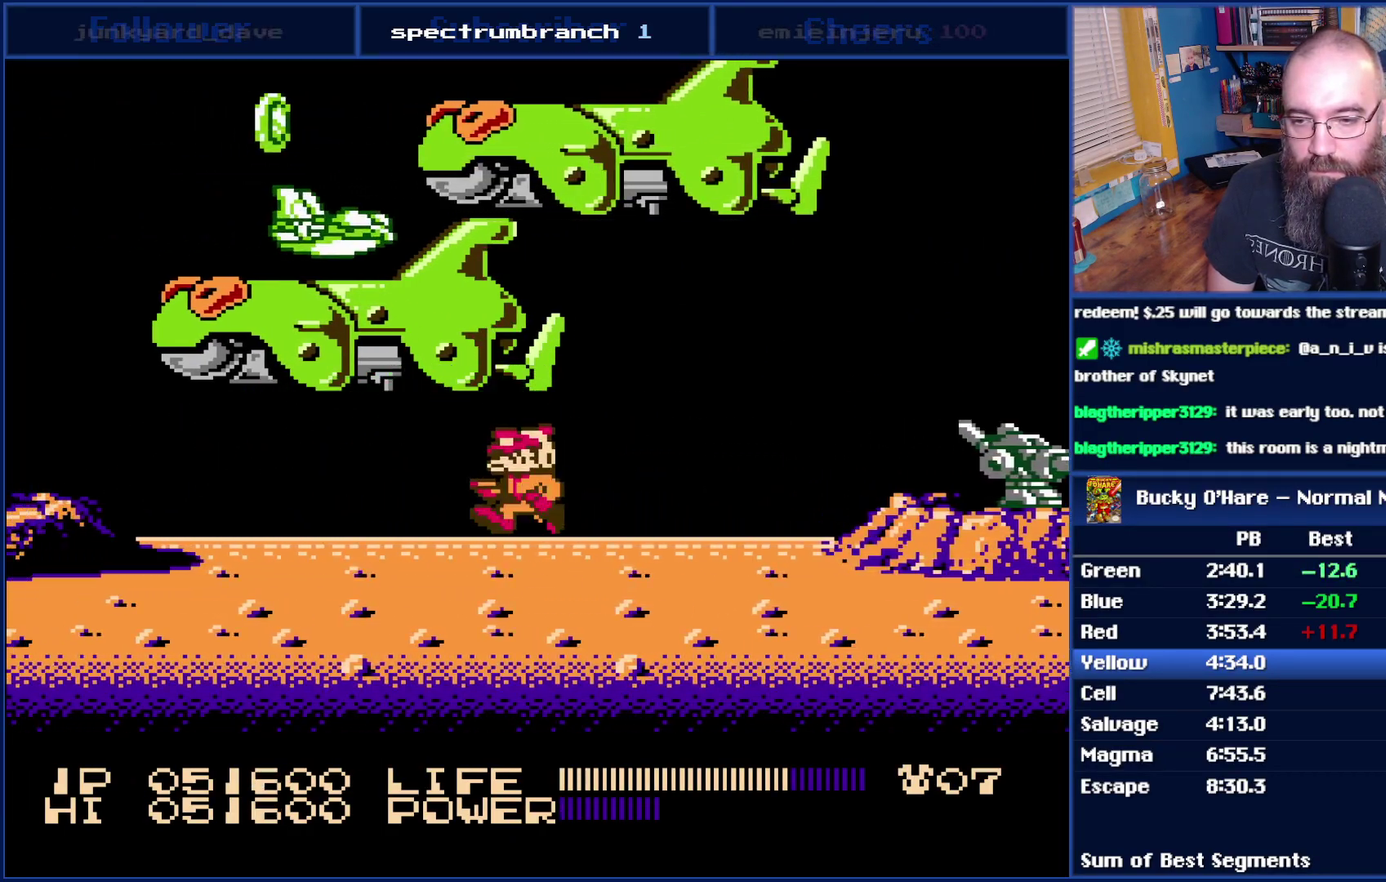
{"buttons": ["DPAD_LEFT"], "events": []}
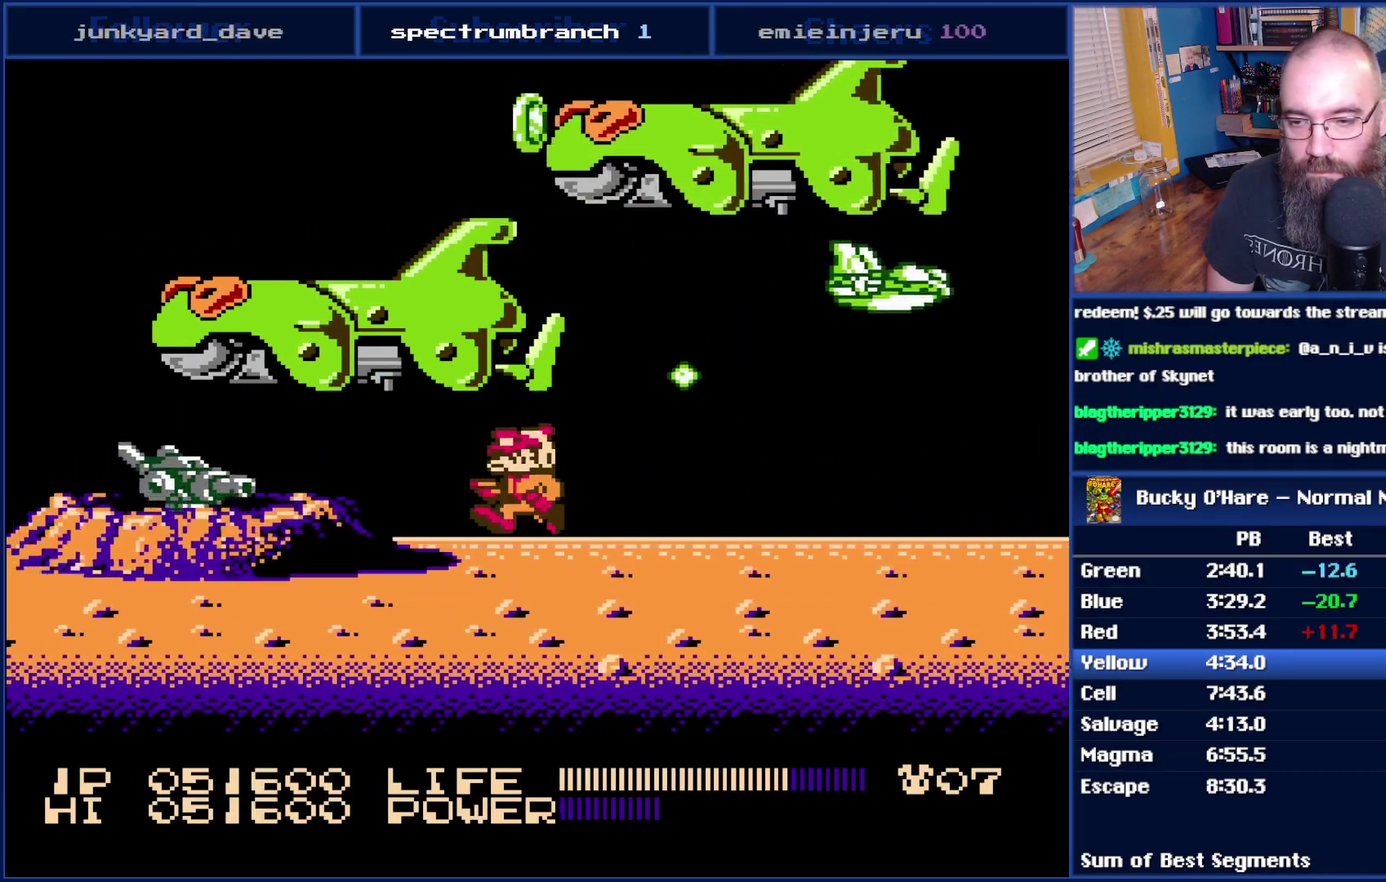
{"buttons": ["DPAD_LEFT"], "events": [[267, "B", "down"], [333, "B", "up"], [433, "B", "down"], [483, "B", "up"]]}
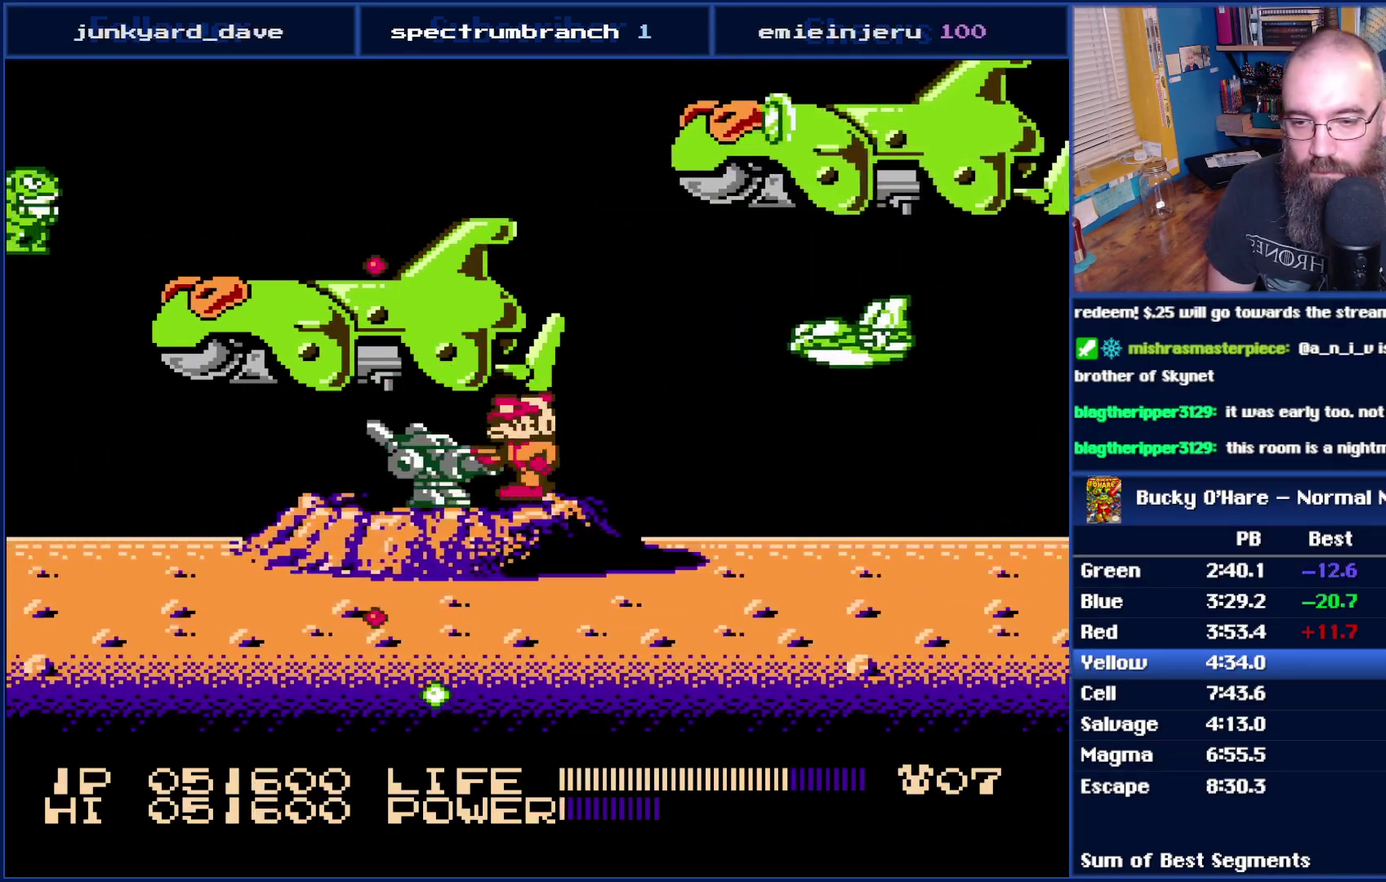
{"buttons": ["DPAD_LEFT"], "events": [[83, "B", "down"], [150, "B", "up"], [233, "B", "down"], [300, "B", "up"], [400, "B", "down"], [467, "B", "up"]]}
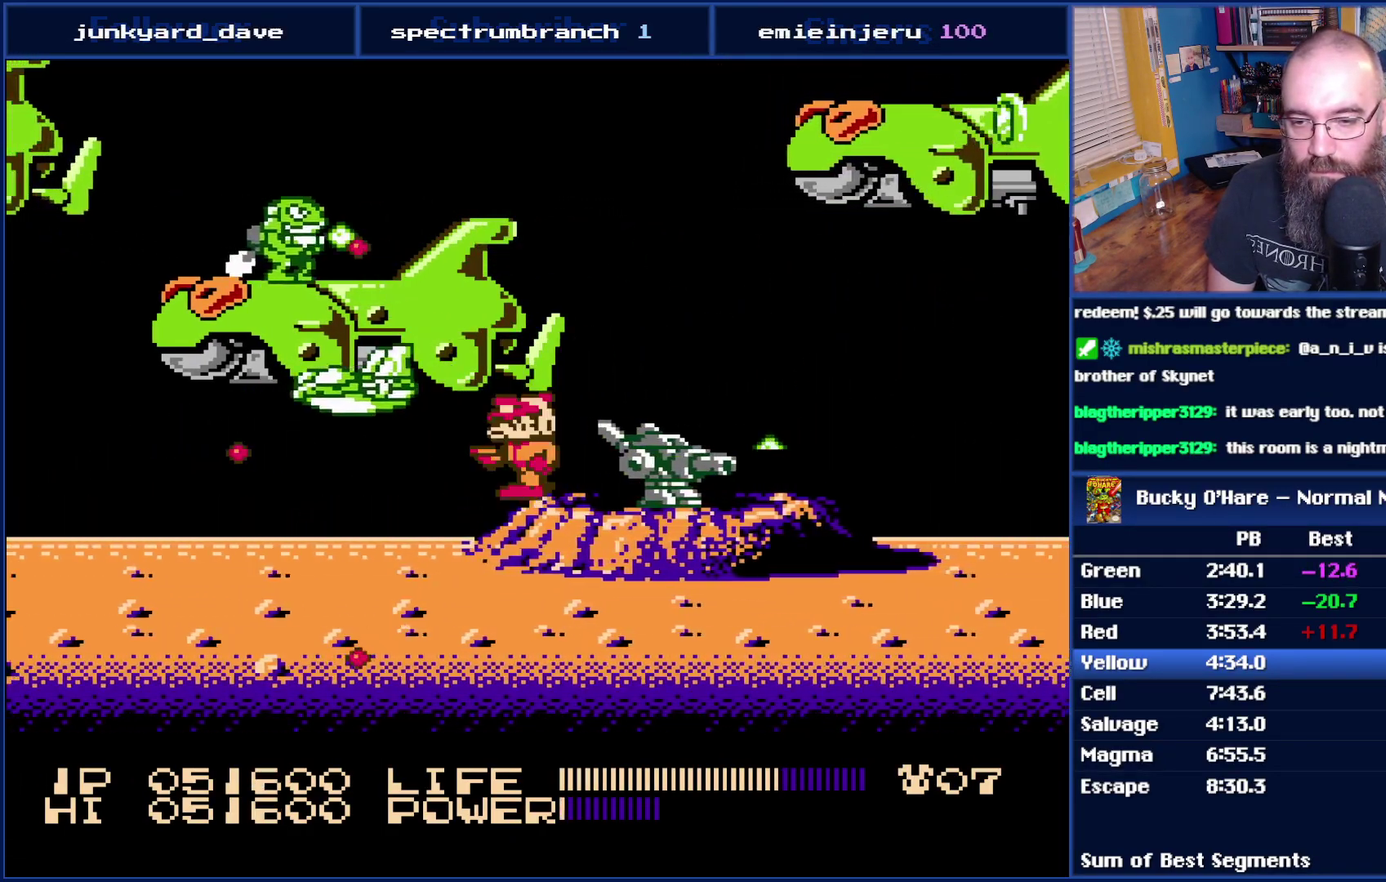
{"buttons": ["DPAD_LEFT"], "events": [[50, "B", "down"], [117, "B", "up"], [233, "B", "down"], [300, "B", "up"], [367, "B", "down"], [483, "B", "up"]]}
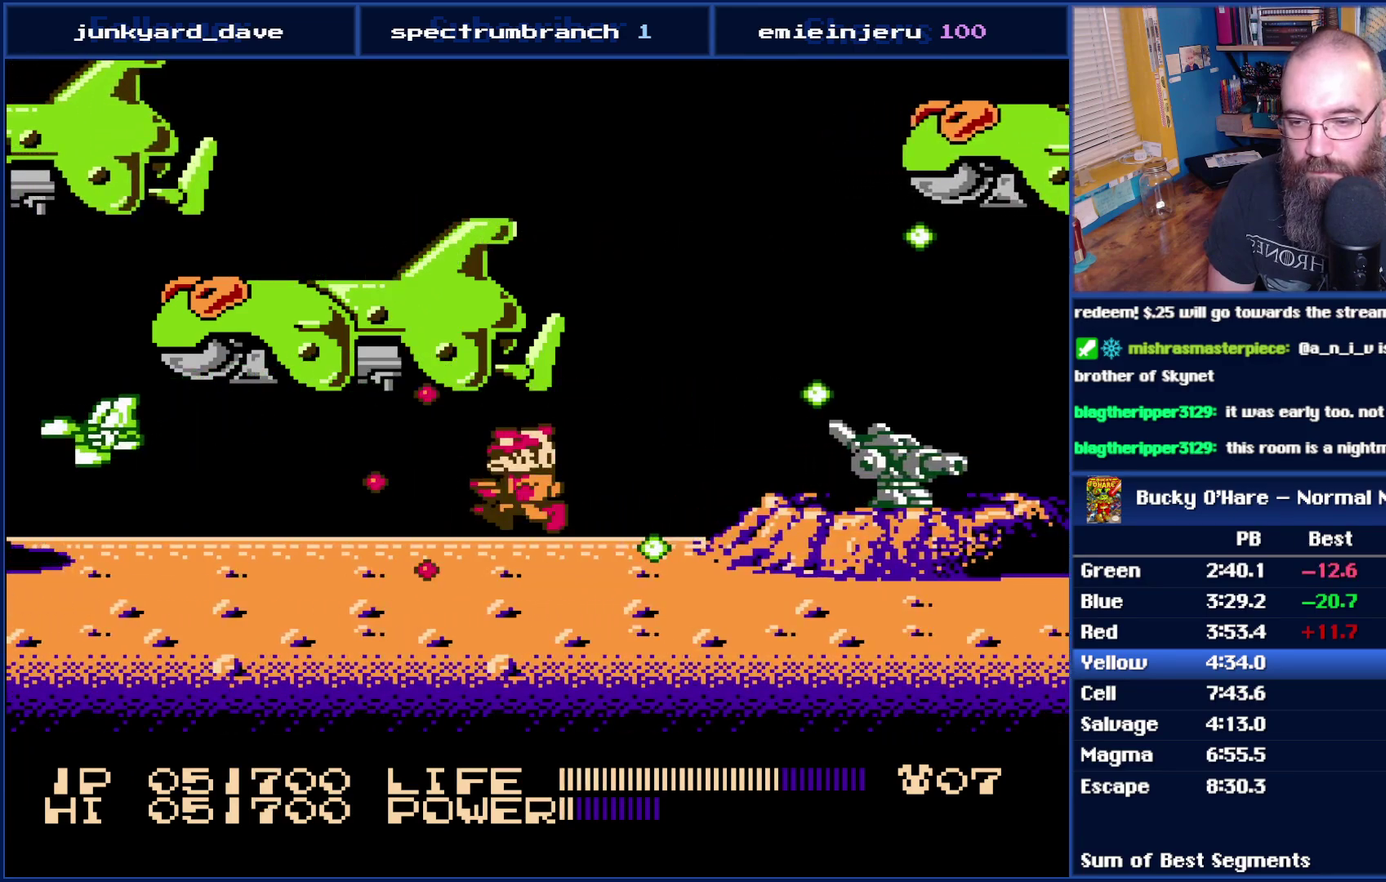
{"buttons": ["DPAD_LEFT"], "events": [[50, "B", "down"], [150, "B", "up"], [233, "B", "down"], [333, "B", "up"], [400, "B", "down"], [483, "B", "up"]]}
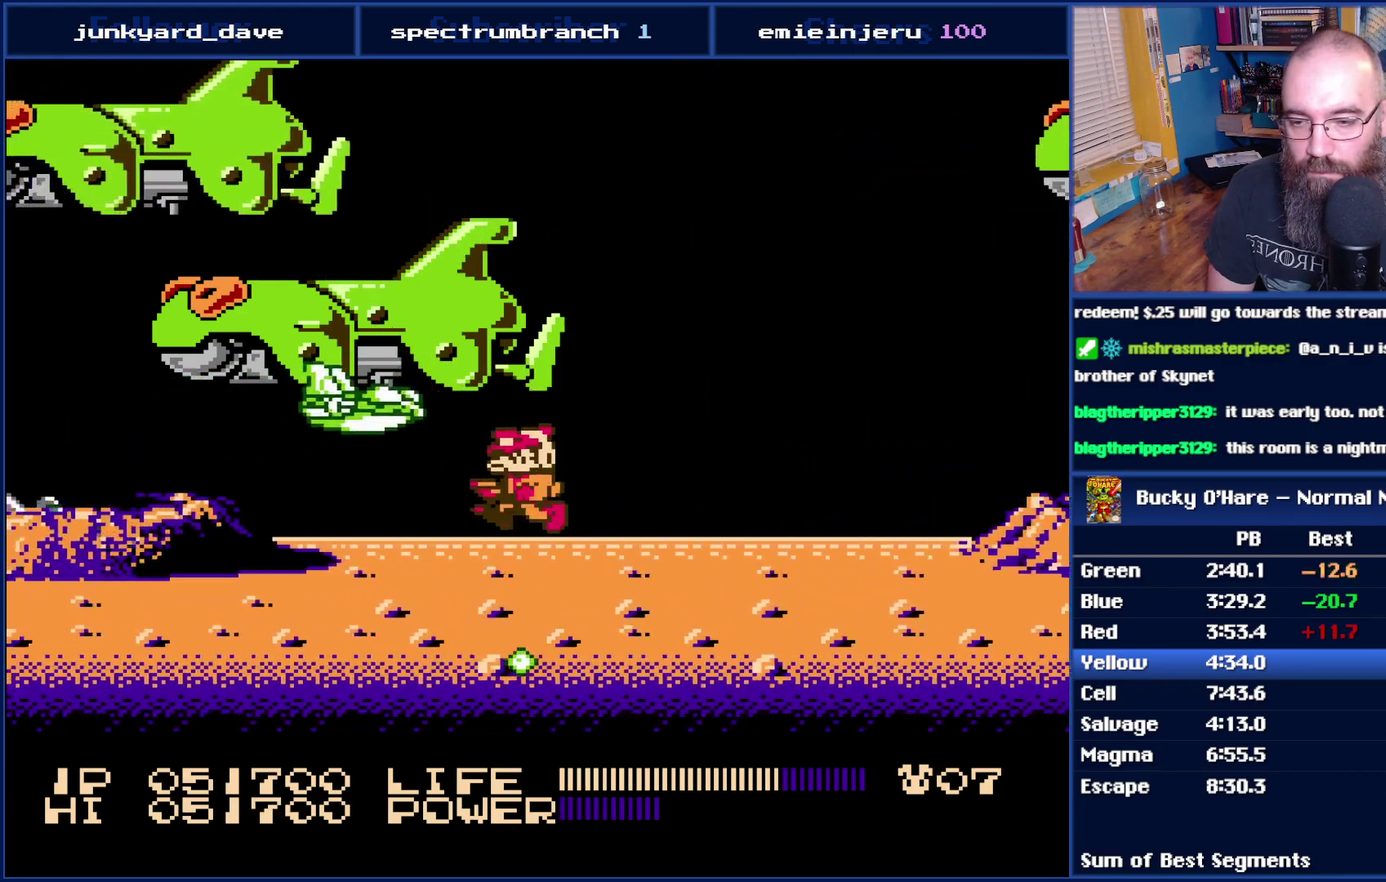
{"buttons": ["A", "DPAD_LEFT"], "events": [[367, "A", "down"]]}
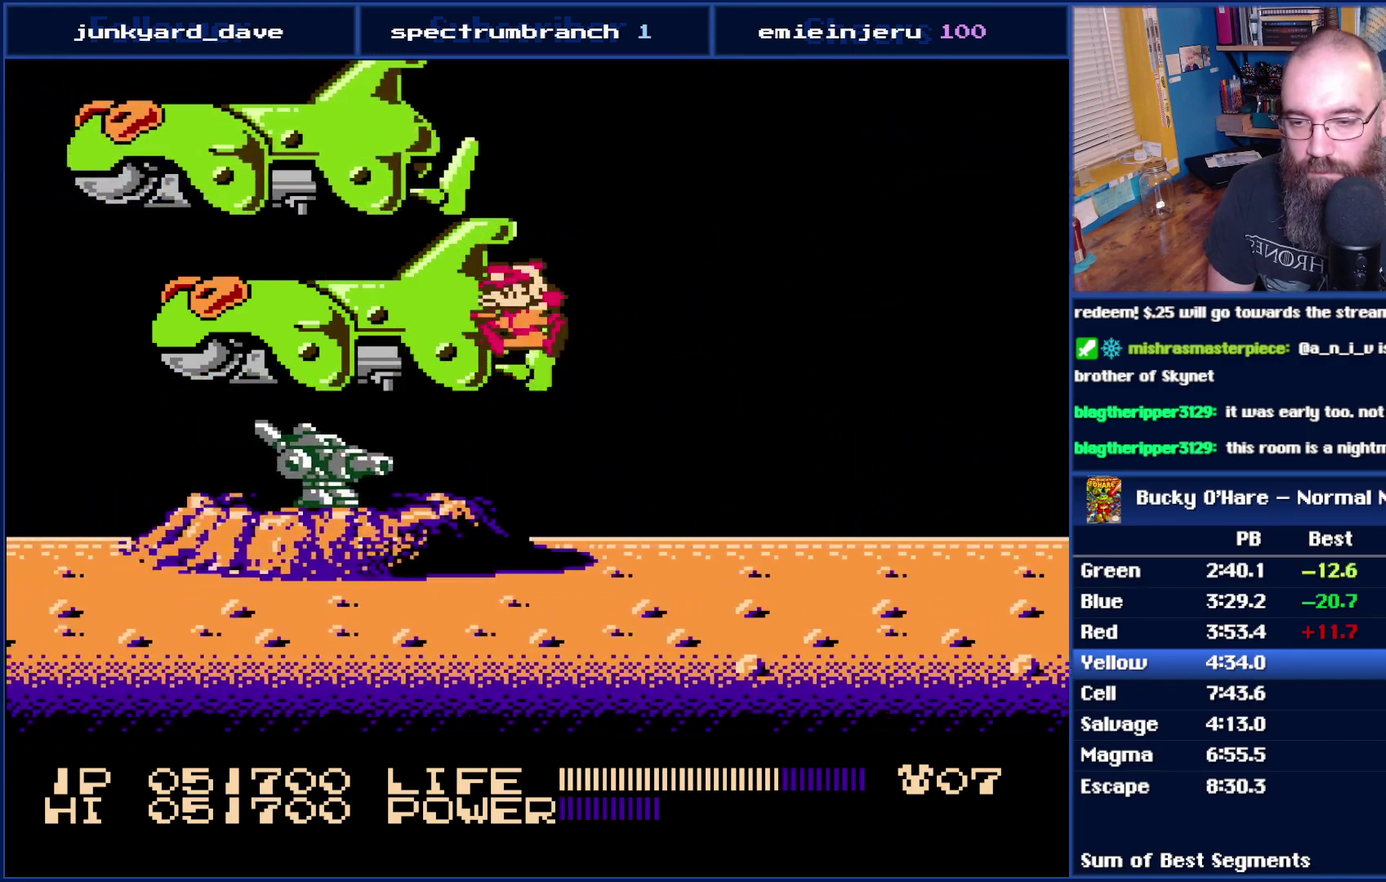
{"buttons": ["DPAD_LEFT"], "events": [[250, "A", "up"]]}
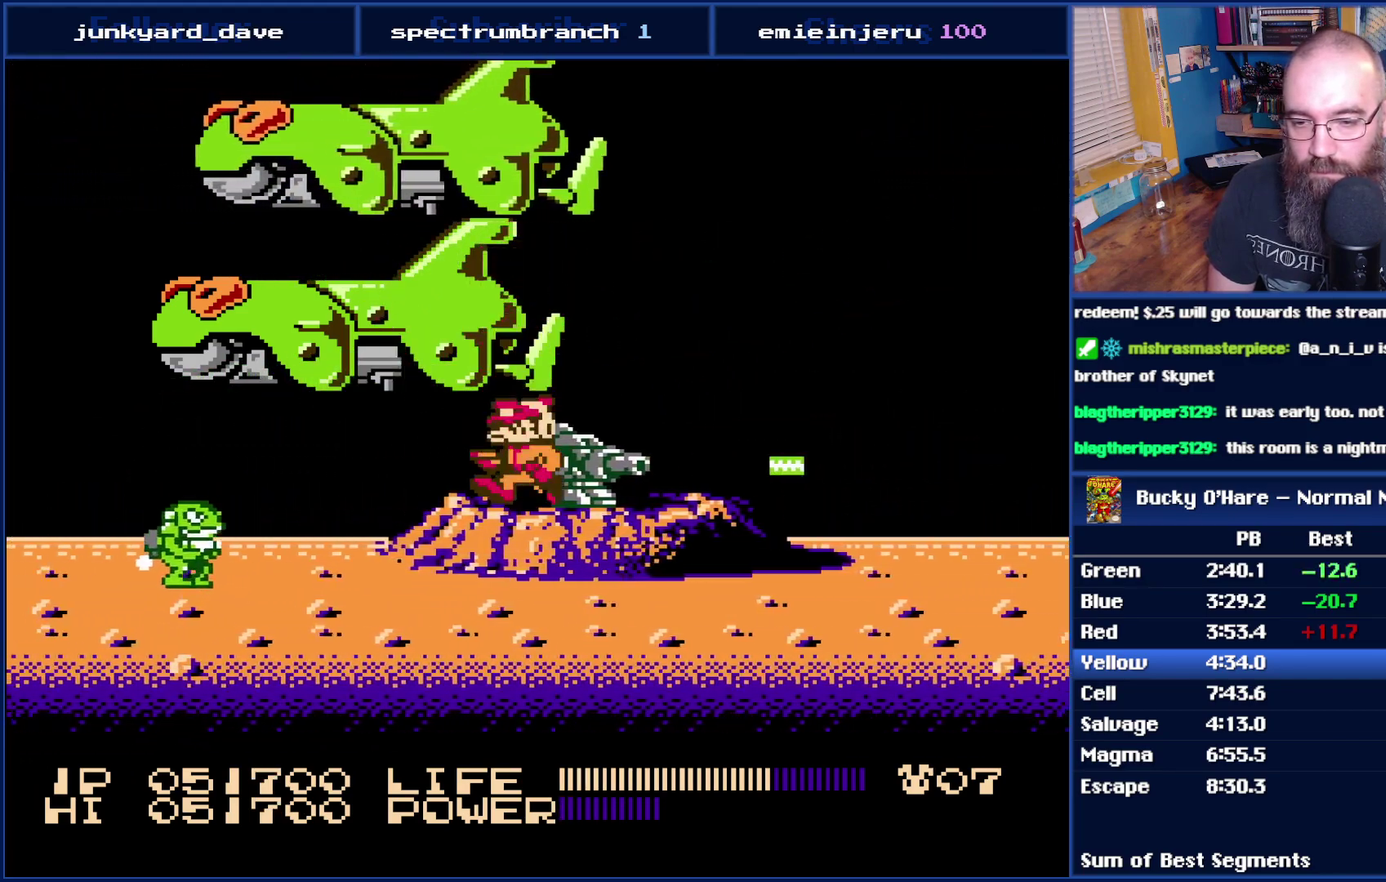
{"buttons": ["DPAD_LEFT"], "events": []}
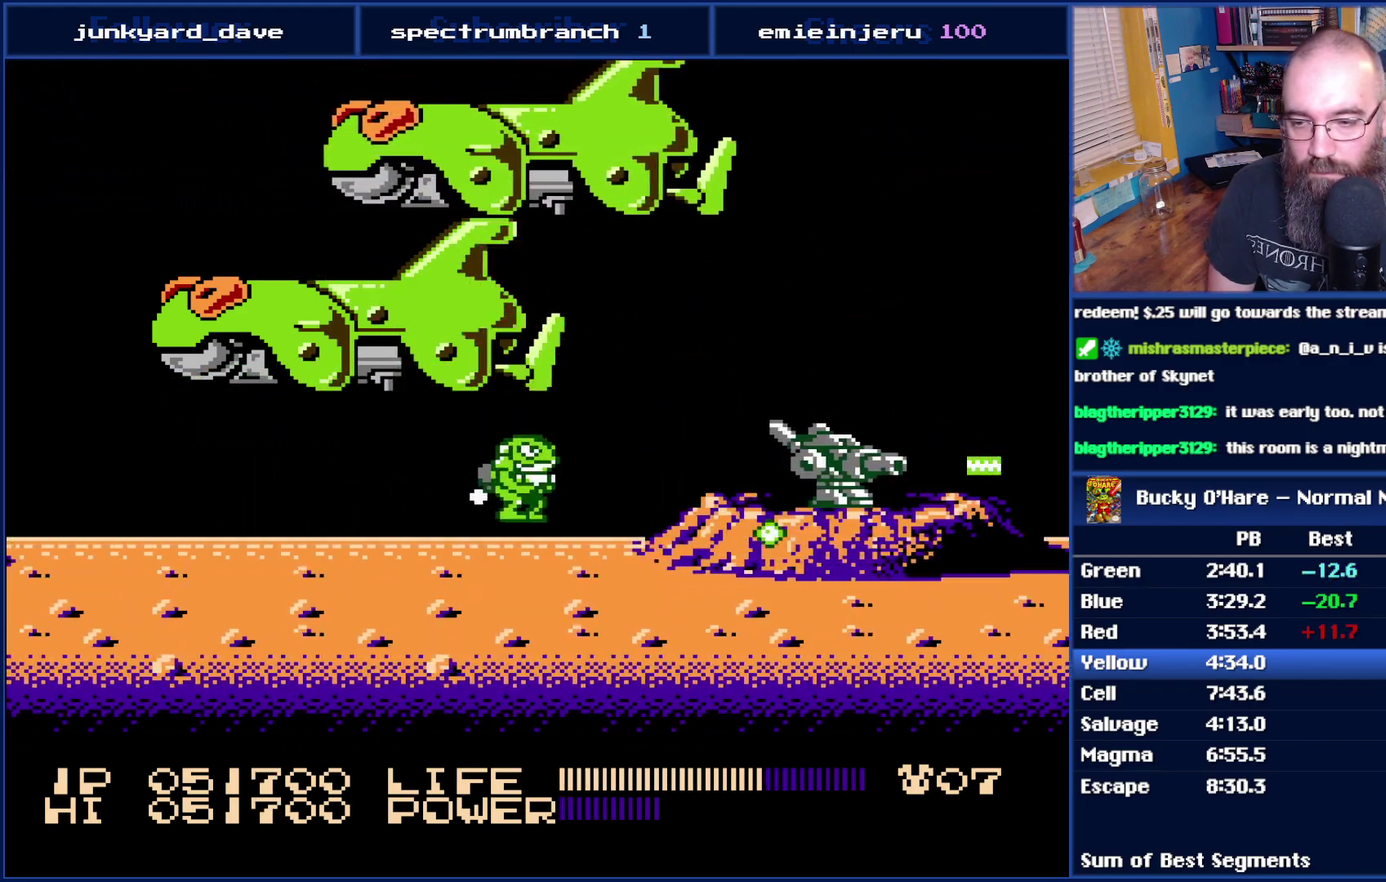
{"buttons": ["DPAD_LEFT"], "events": []}
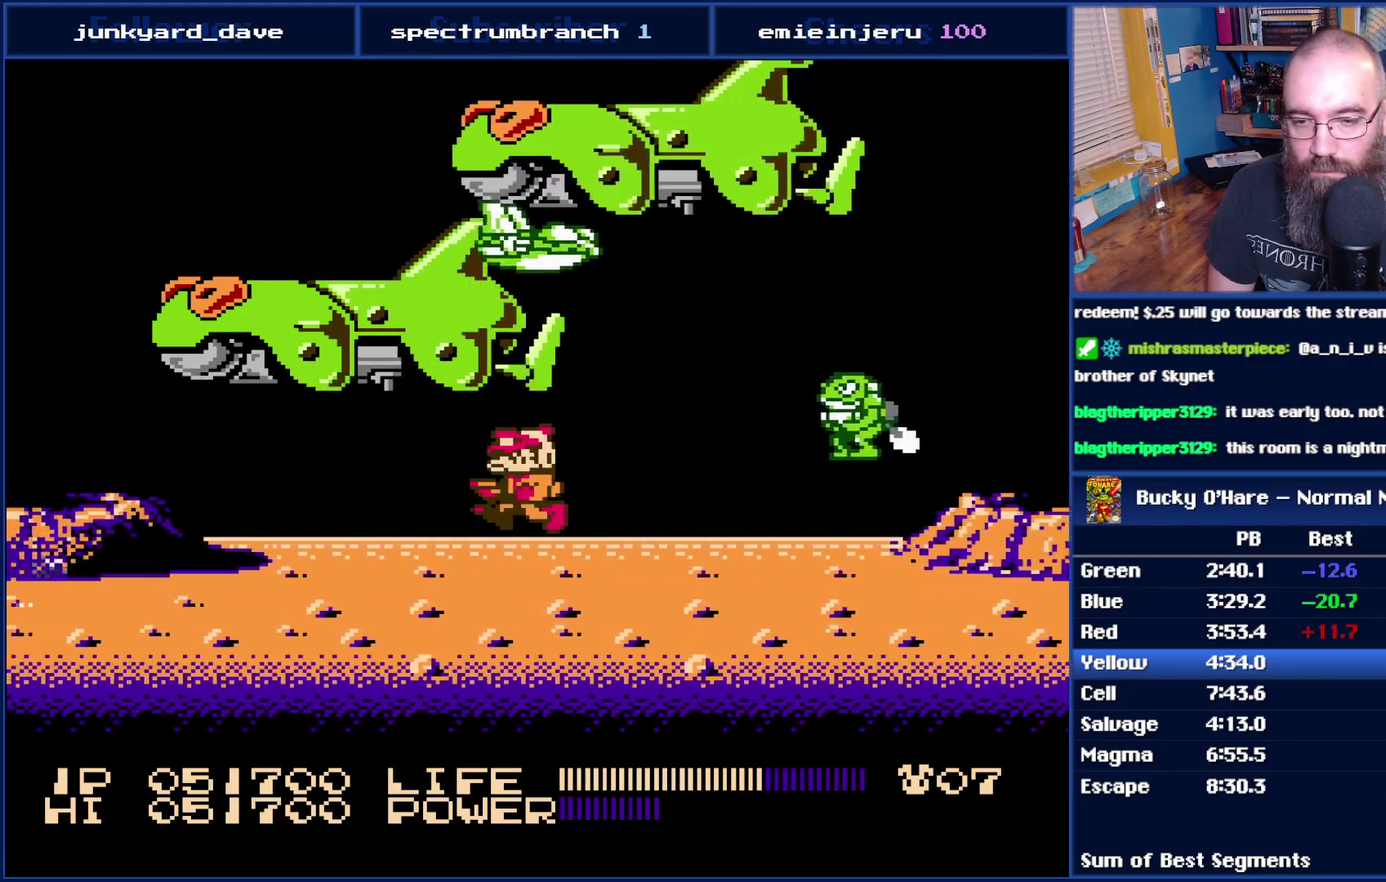
{"buttons": ["A", "DPAD_LEFT"], "events": [[467, "A", "down"]]}
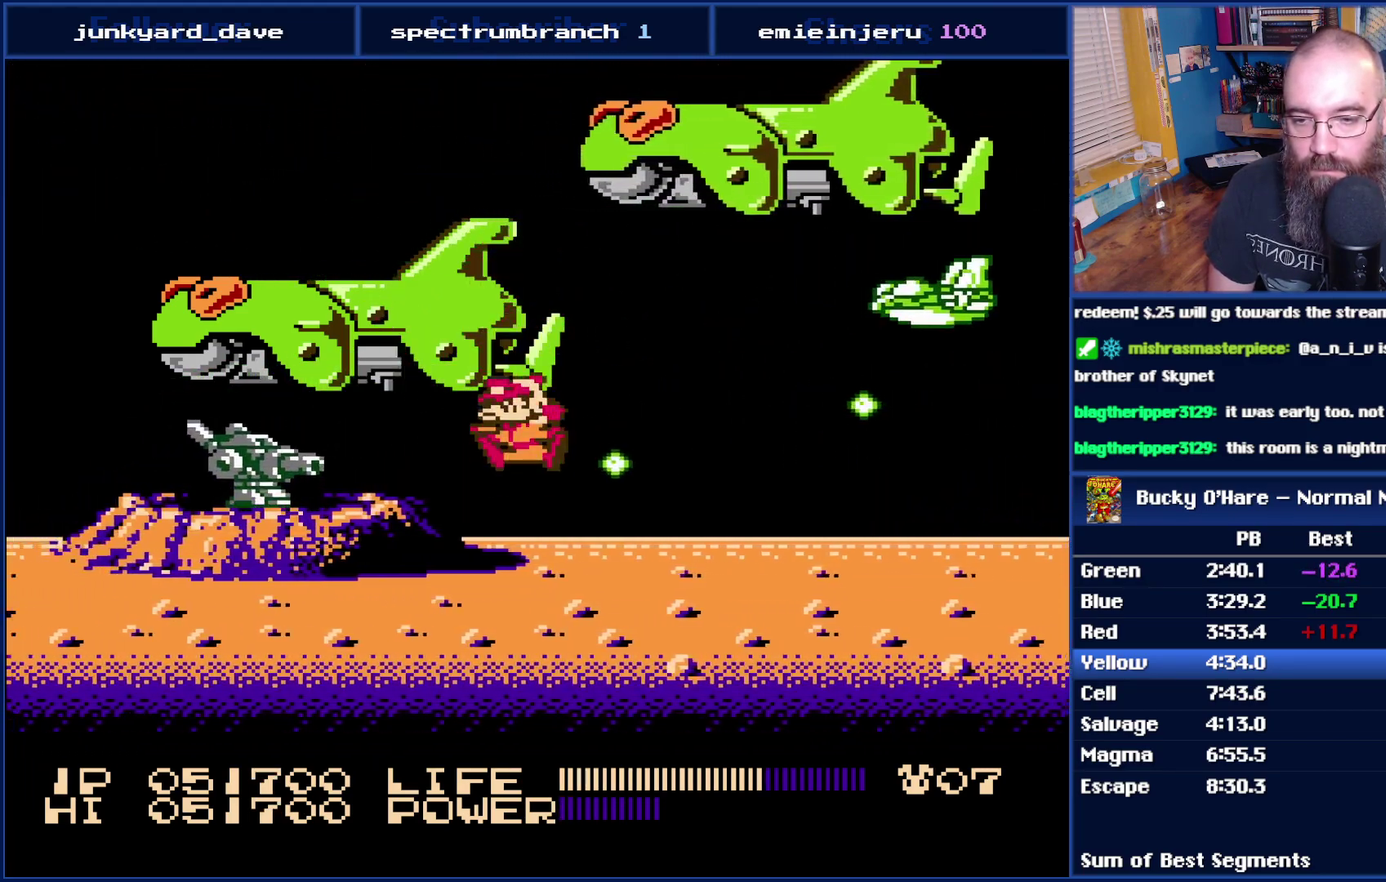
{"buttons": ["DPAD_LEFT"], "events": [[17, "A", "up"], [267, "B", "down"], [400, "B", "up"]]}